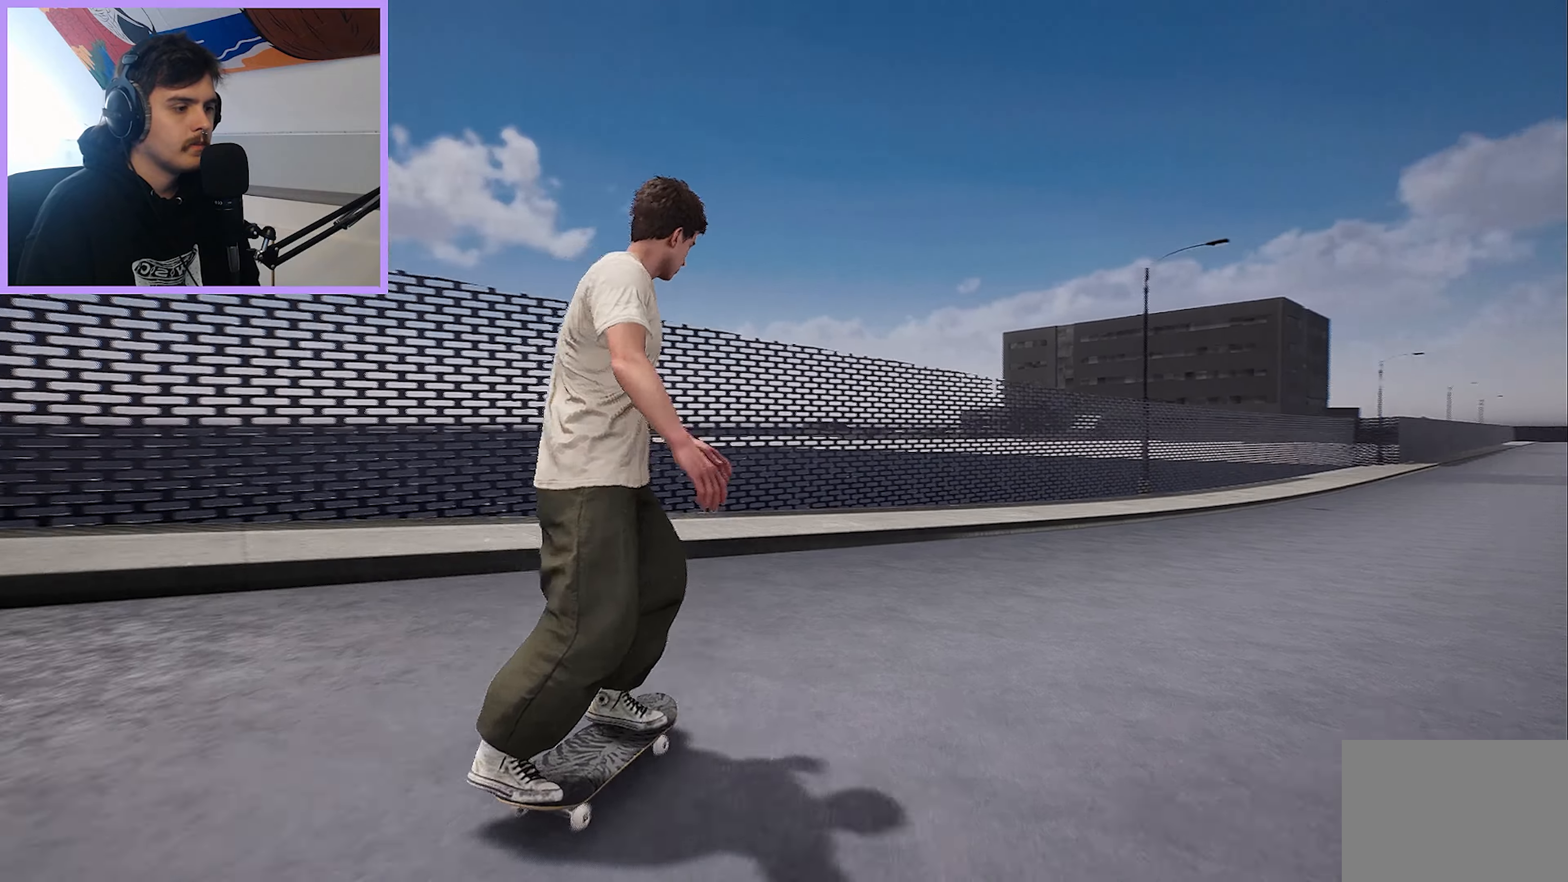
Gameplay with a controller (Xbox layout); each line is a JSON object with the inputs held at the frame after it. "events" lists button and stick changes between this image and that frame as [ms after this image, input, new state], when the widget could be followed in between.
{"buttons": [], "left_stick": "up", "right_stick": "up", "events": [[33, "R2", "down"], [50, "R2", "up"], [150, "right_stick", "down"], [417, "left_stick", "up"], [433, "right_stick", "up"]]}
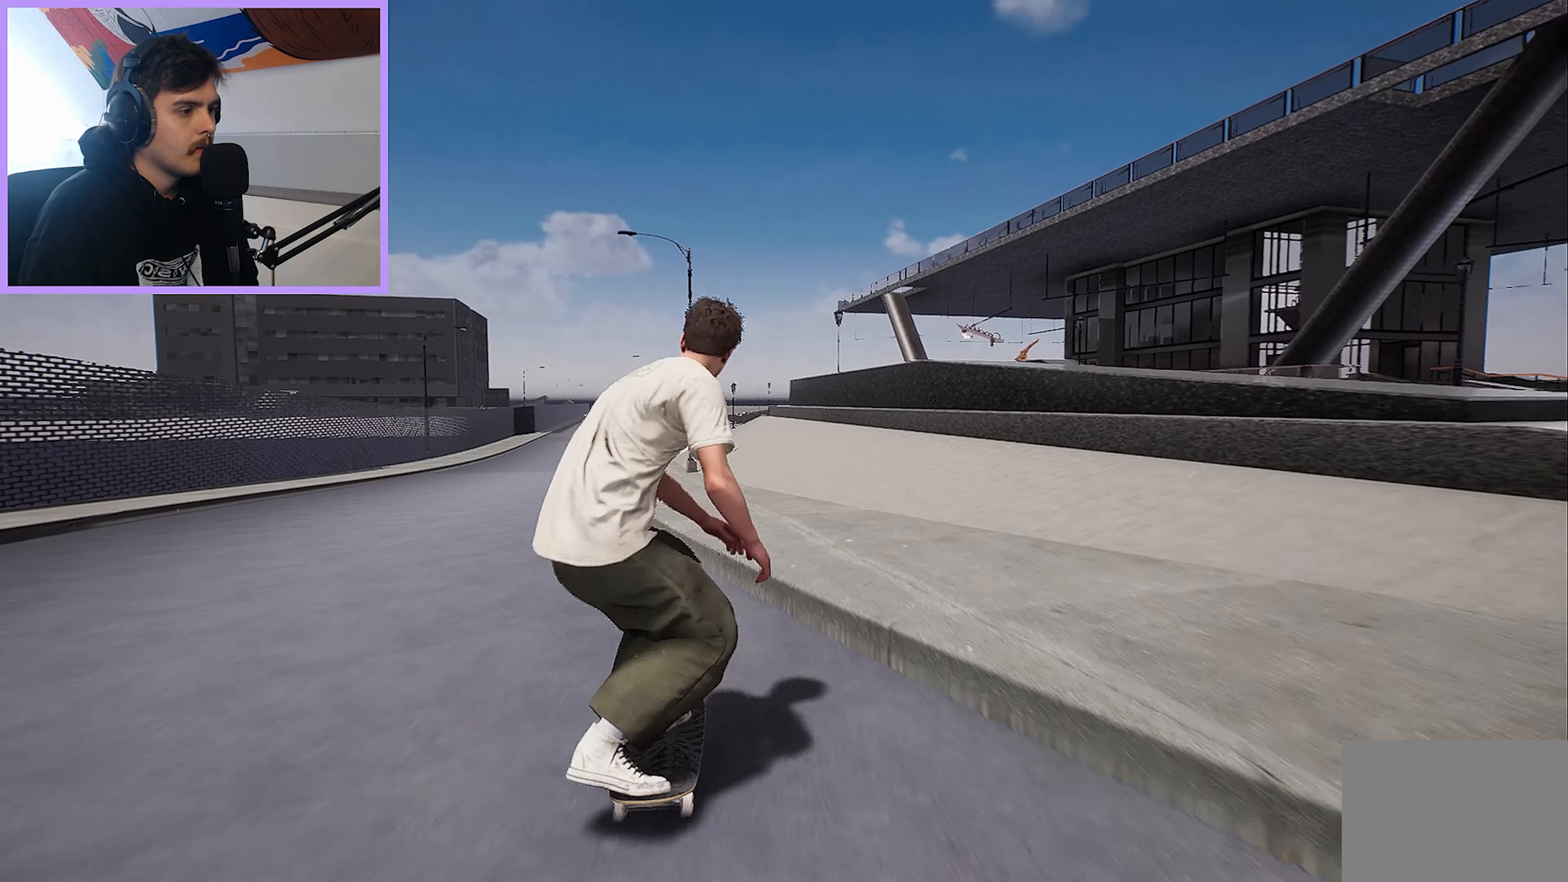
{"buttons": [], "left_stick": "center", "right_stick": "center", "events": [[17, "right_stick", "center"], [83, "left_stick", "center"]]}
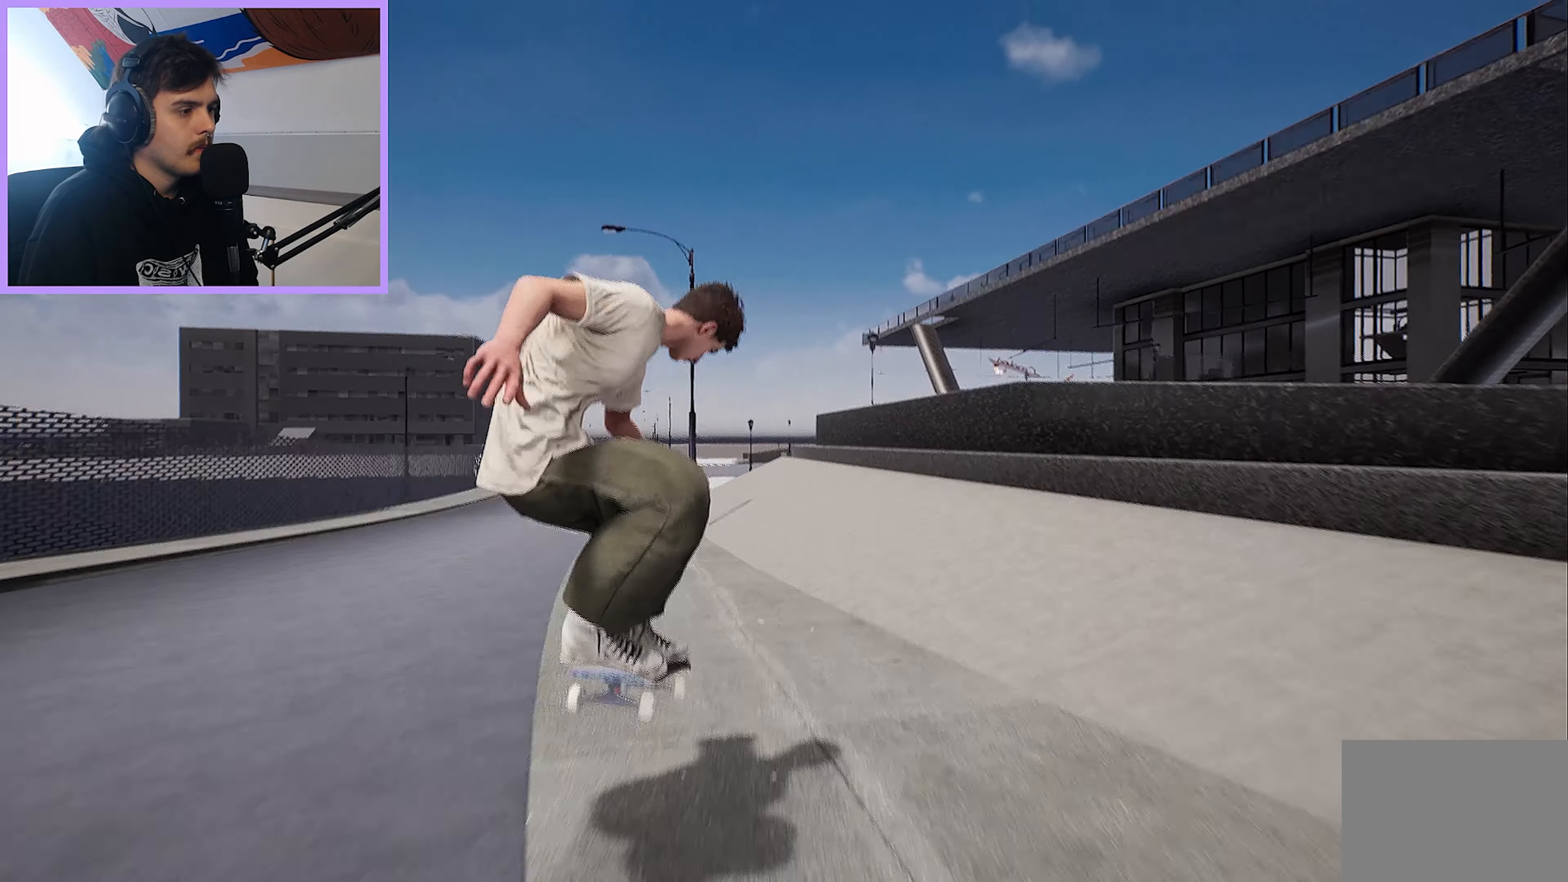
{"buttons": [], "left_stick": "center", "right_stick": "center", "events": [[267, "L2", "down"], [350, "L2", "up"]]}
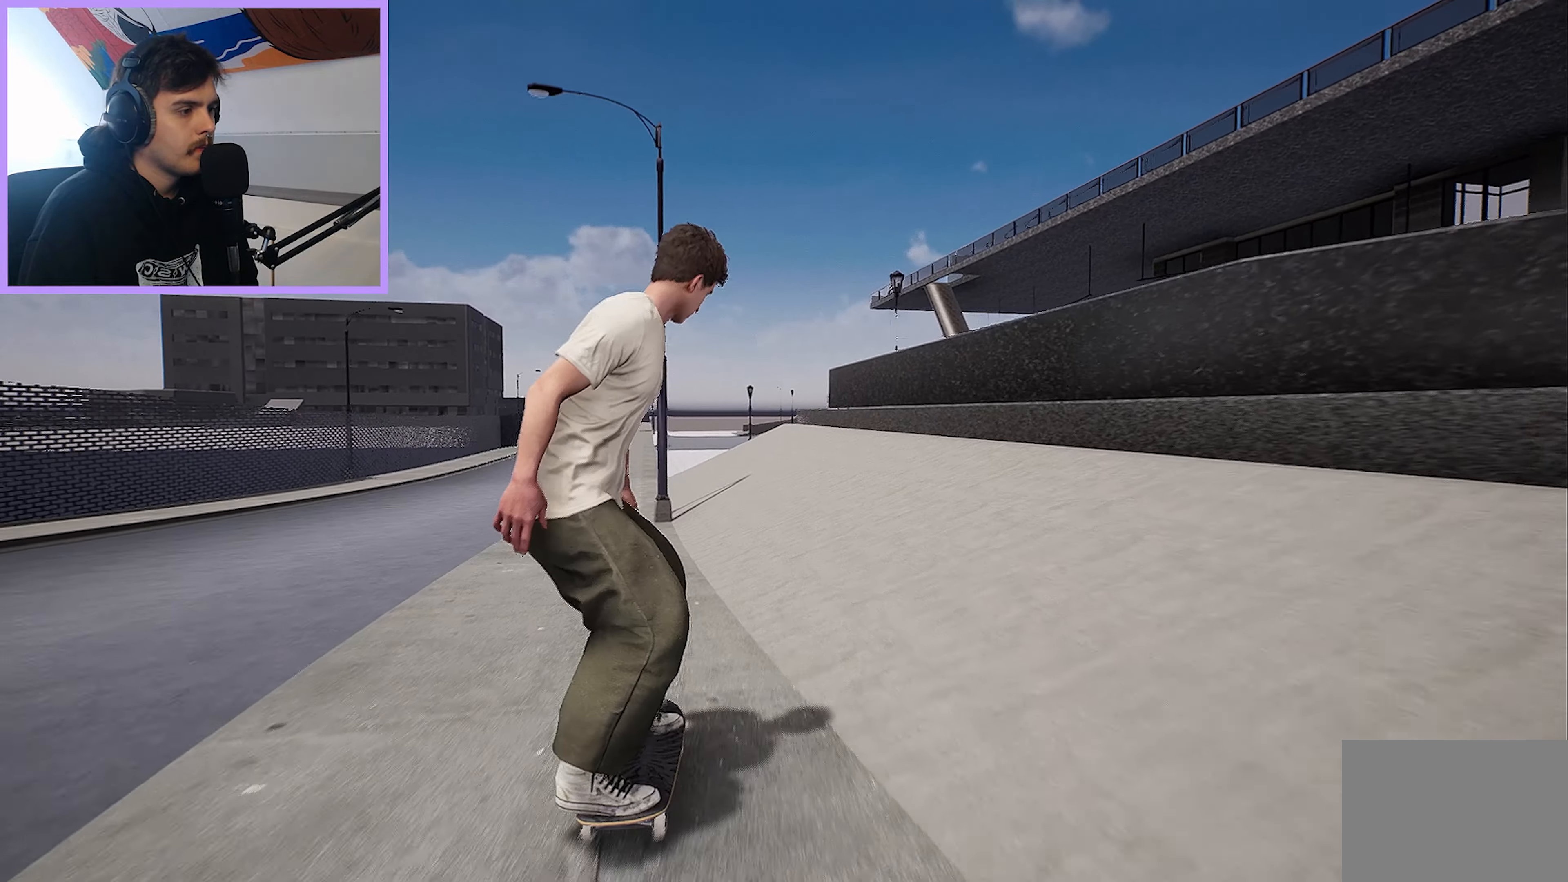
{"buttons": [], "left_stick": "center", "right_stick": "center", "events": [[367, "R2", "down"], [483, "R2", "up"]]}
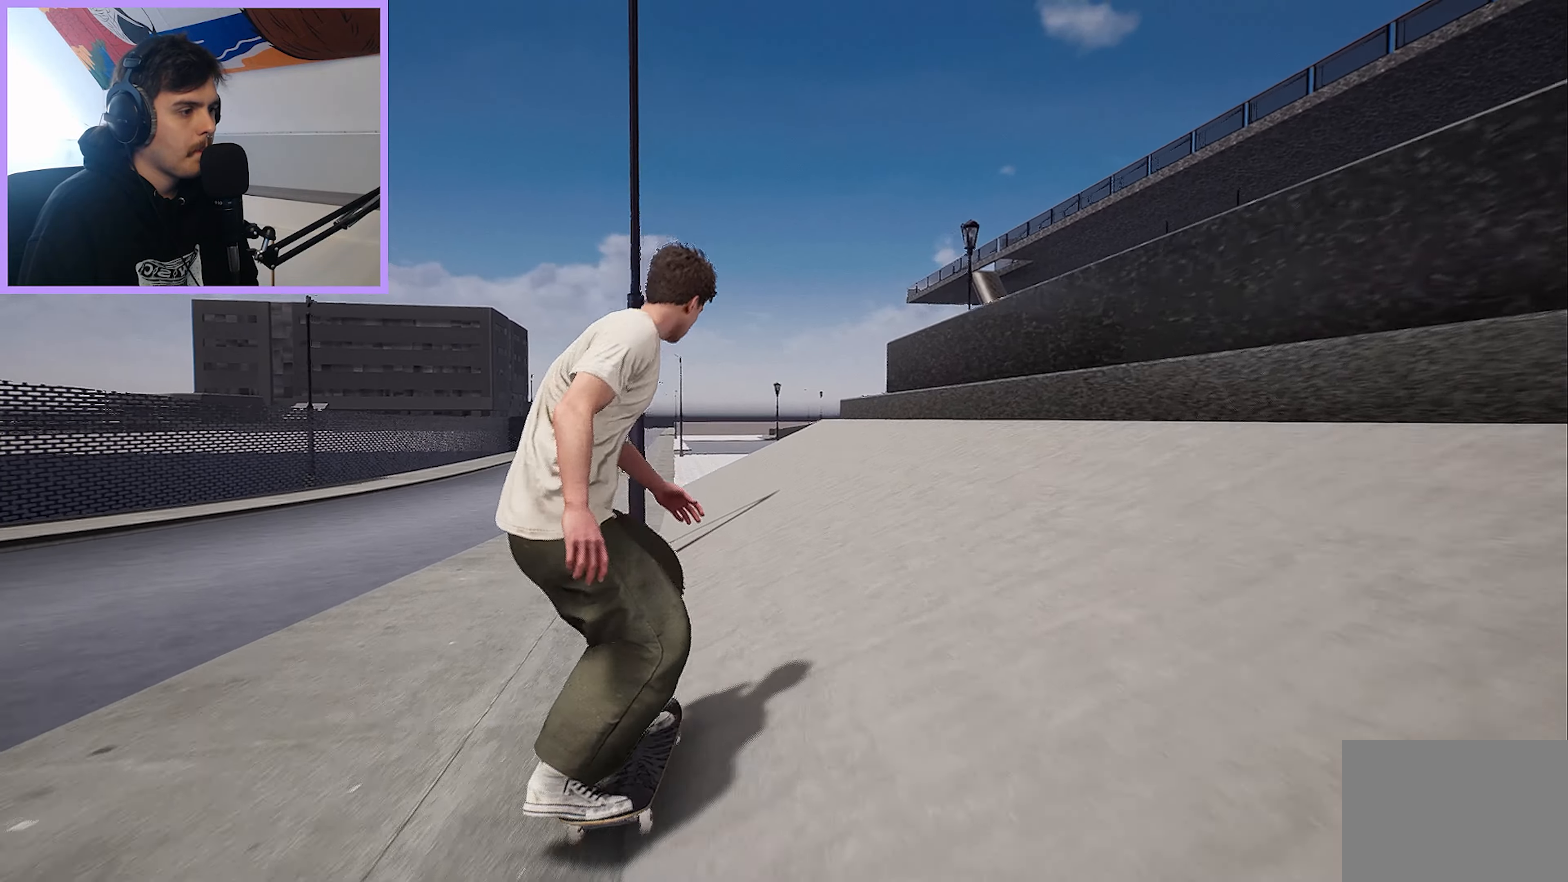
{"buttons": ["L2"], "left_stick": "center", "right_stick": "down", "events": [[233, "R2", "down"], [283, "R2", "up"], [400, "L2", "down"], [483, "right_stick", "down"]]}
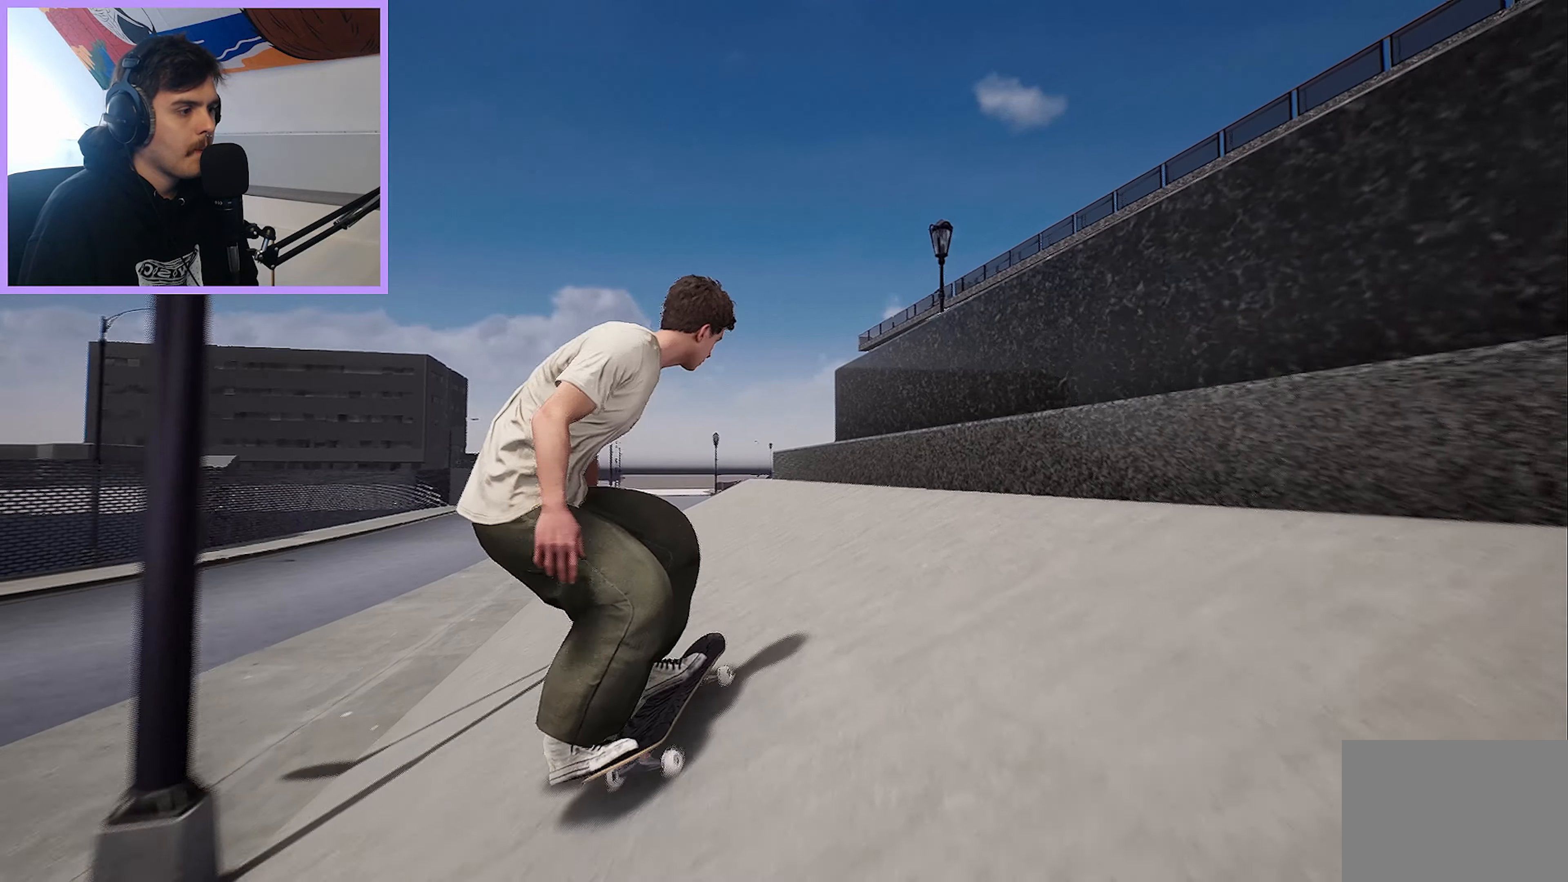
{"buttons": ["R2"], "left_stick": "center", "right_stick": "down", "events": [[33, "L2", "up"], [333, "R2", "down"]]}
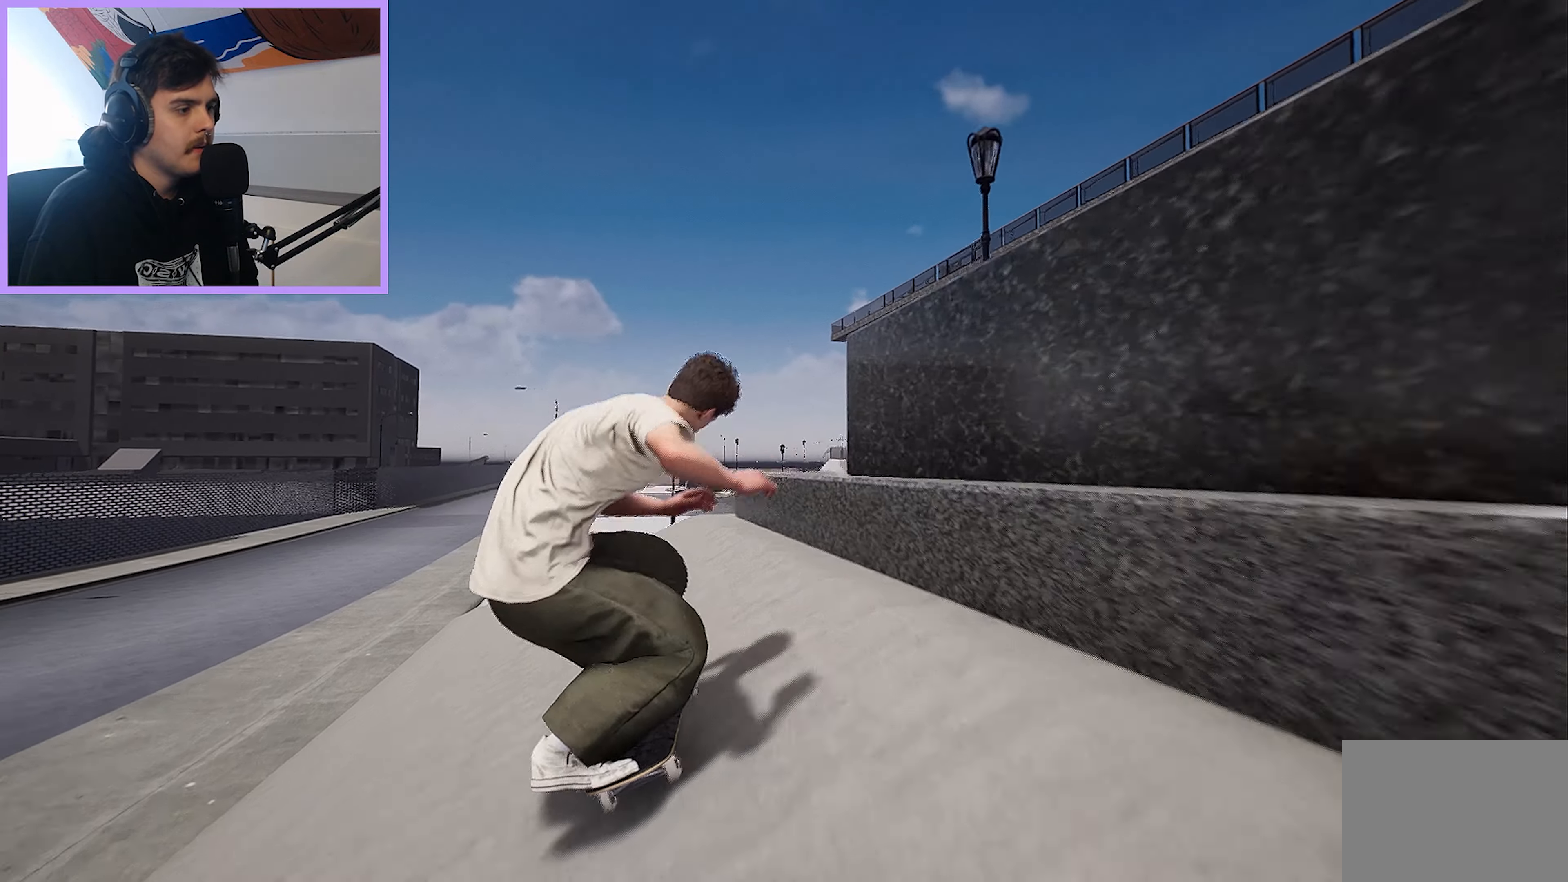
{"buttons": [], "left_stick": "center", "right_stick": "center", "events": [[50, "right_stick", "up"], [83, "left_stick", "up-left"], [150, "right_stick", "center"], [217, "R2", "up"], [217, "left_stick", "center"]]}
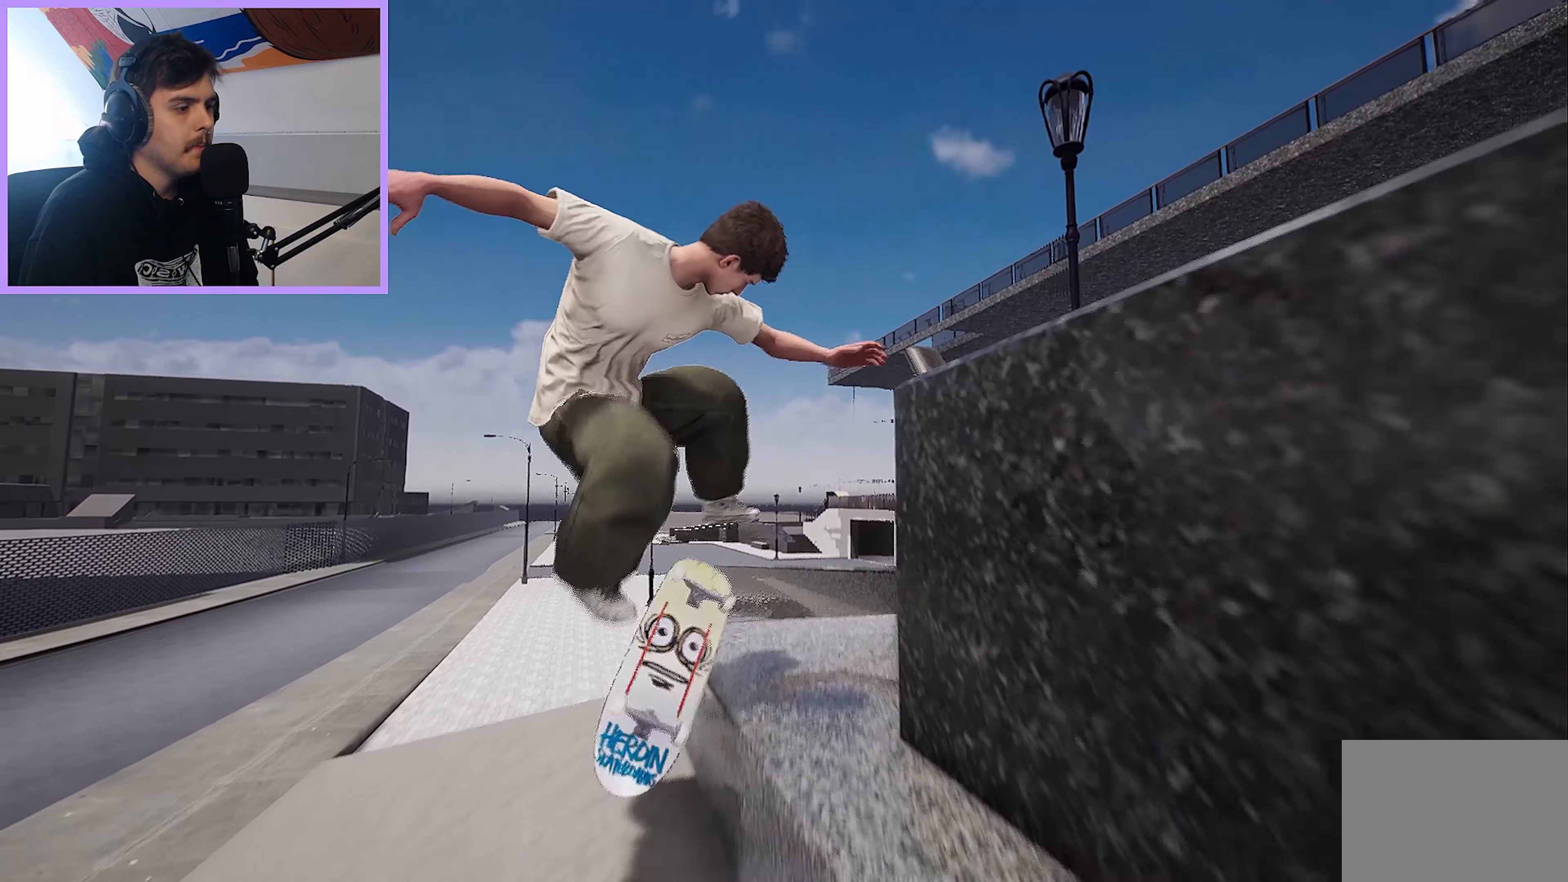
{"buttons": ["R2"], "left_stick": "center", "right_stick": "center", "events": [[117, "right_stick", "down"], [200, "R2", "down"], [250, "right_stick", "center"]]}
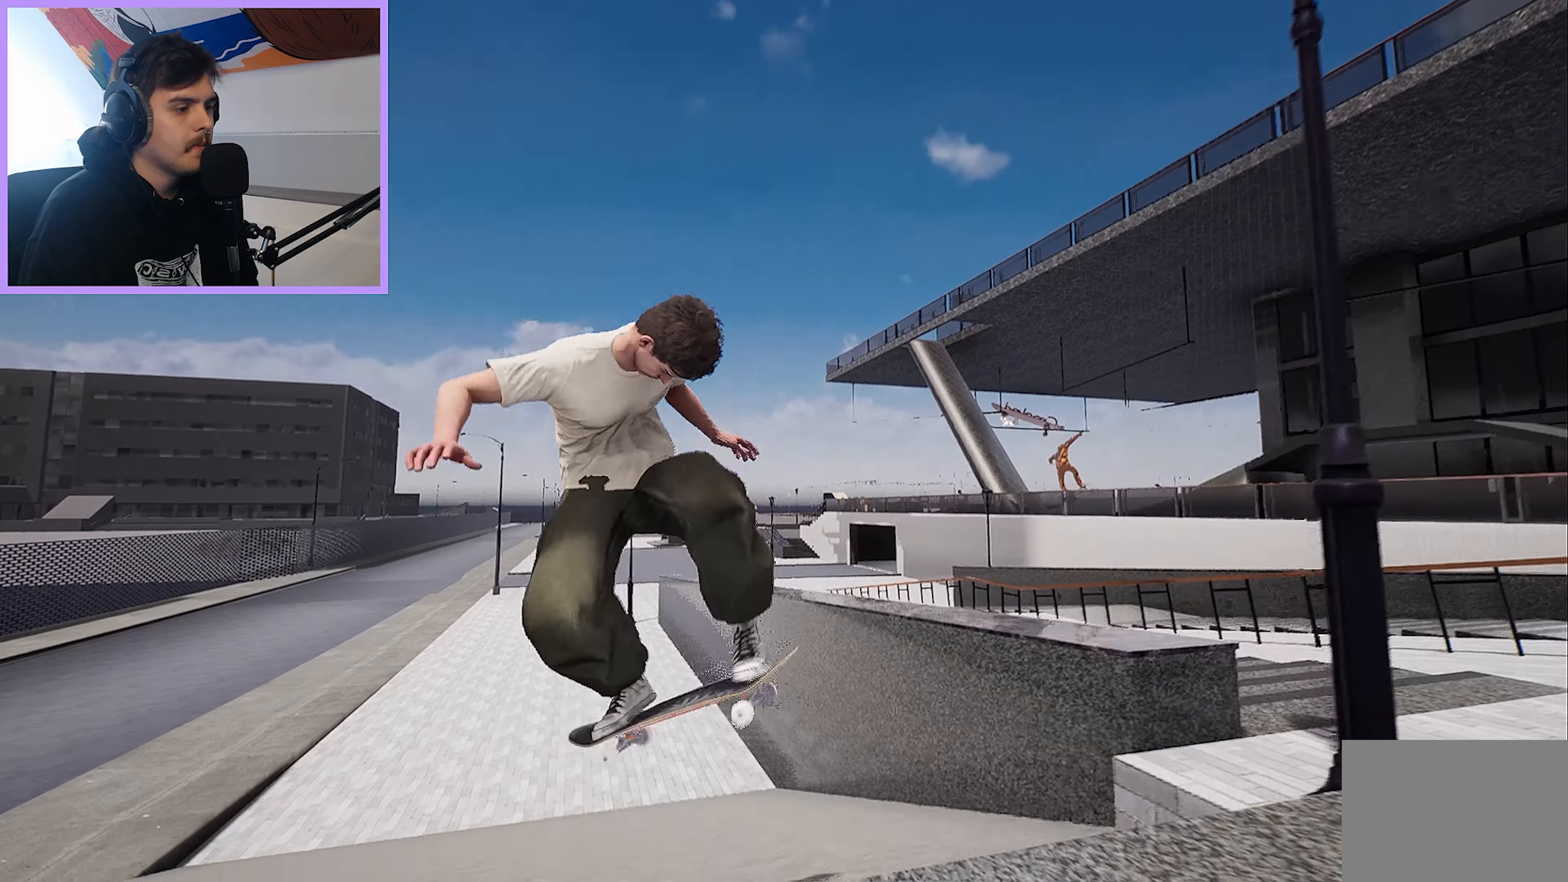
{"buttons": ["R2"], "left_stick": "center", "right_stick": "center", "events": [[33, "R2", "up"], [200, "R2", "down"]]}
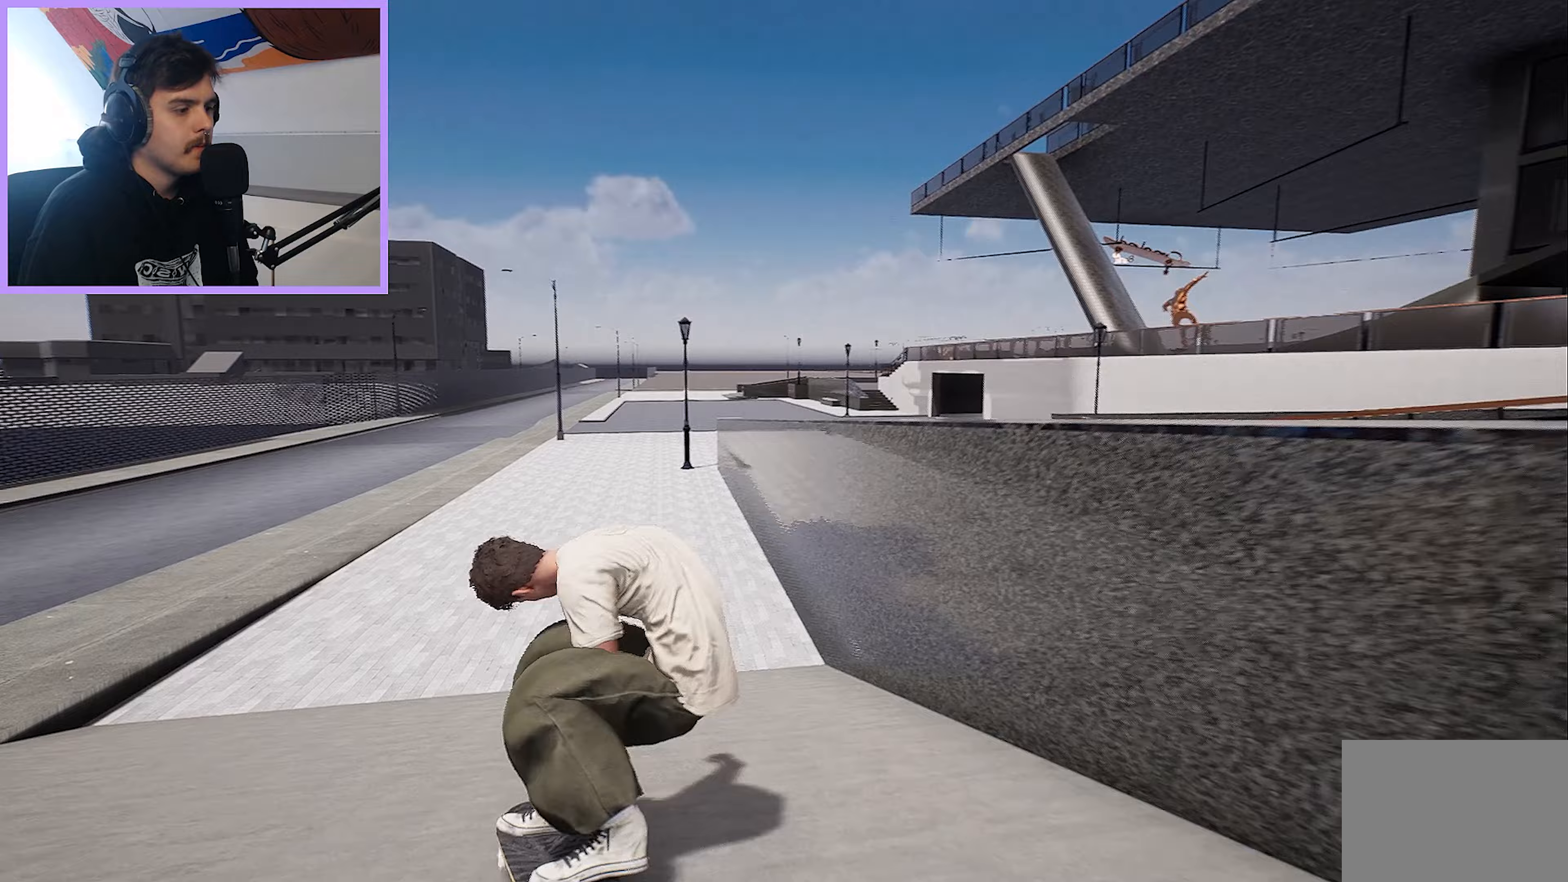
{"buttons": [], "left_stick": "center", "right_stick": "center", "events": [[133, "R2", "up"]]}
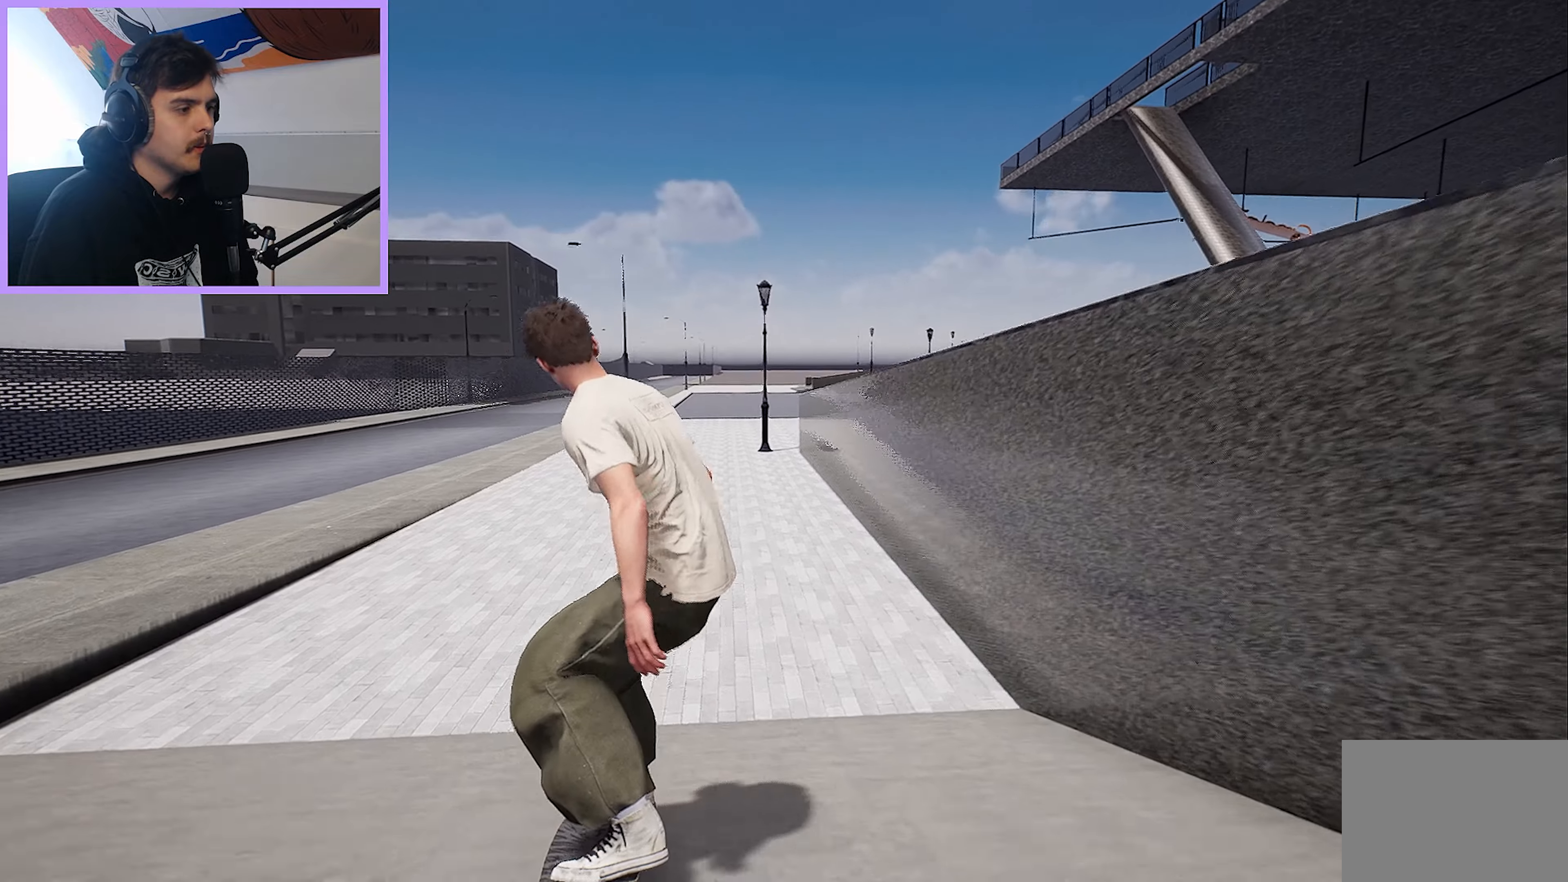
{"buttons": ["L2"], "left_stick": "center", "right_stick": "center", "events": [[100, "R2", "down"], [200, "R2", "up"], [450, "L2", "down"]]}
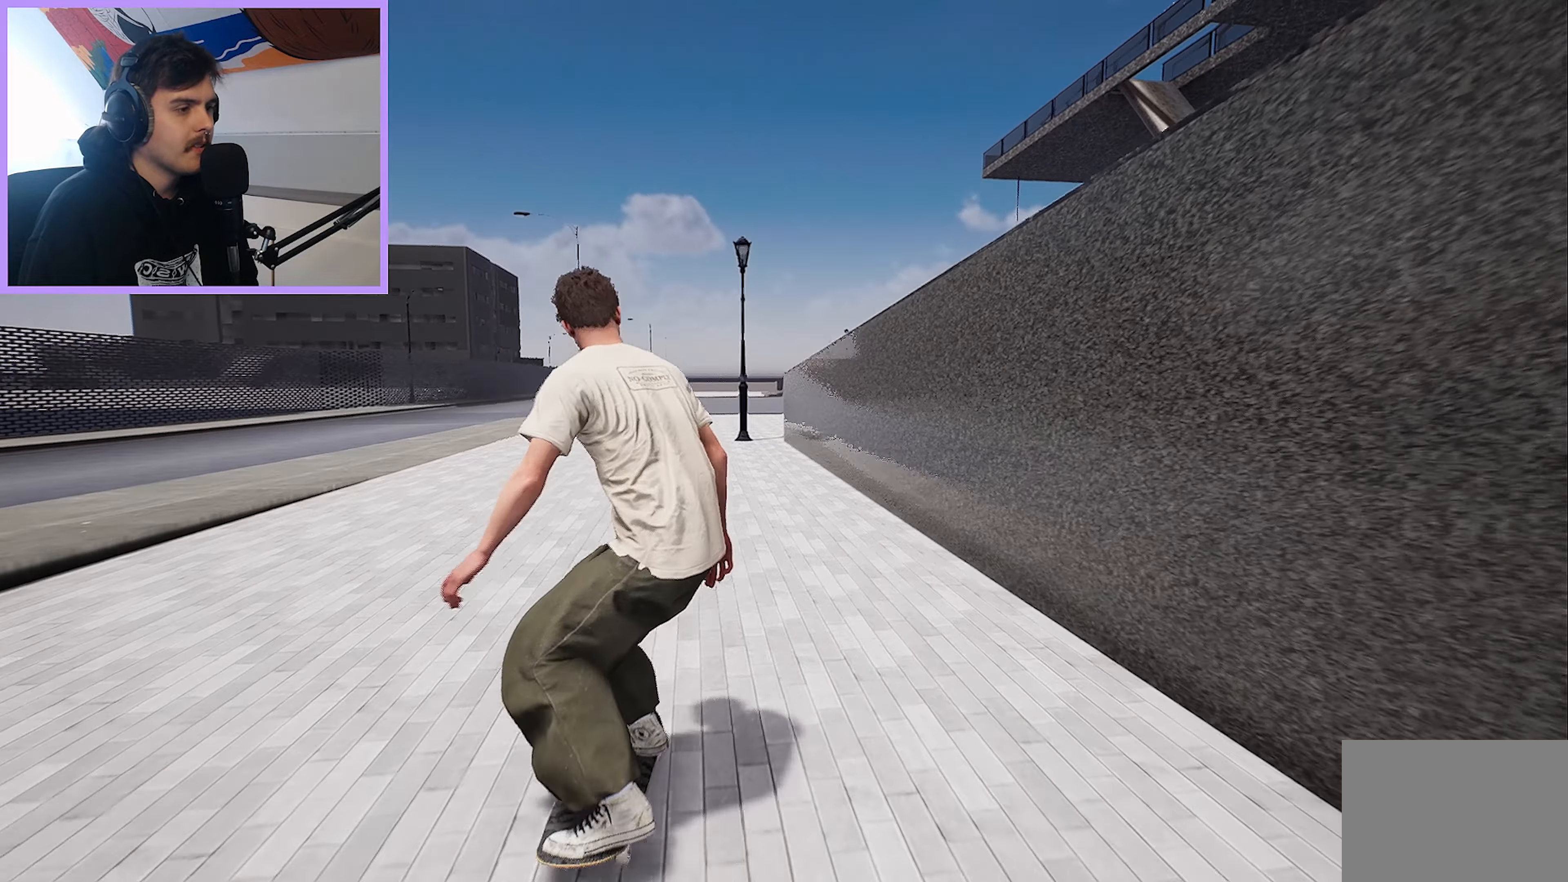
{"buttons": [], "left_stick": "center", "right_stick": "center", "events": [[83, "L2", "up"]]}
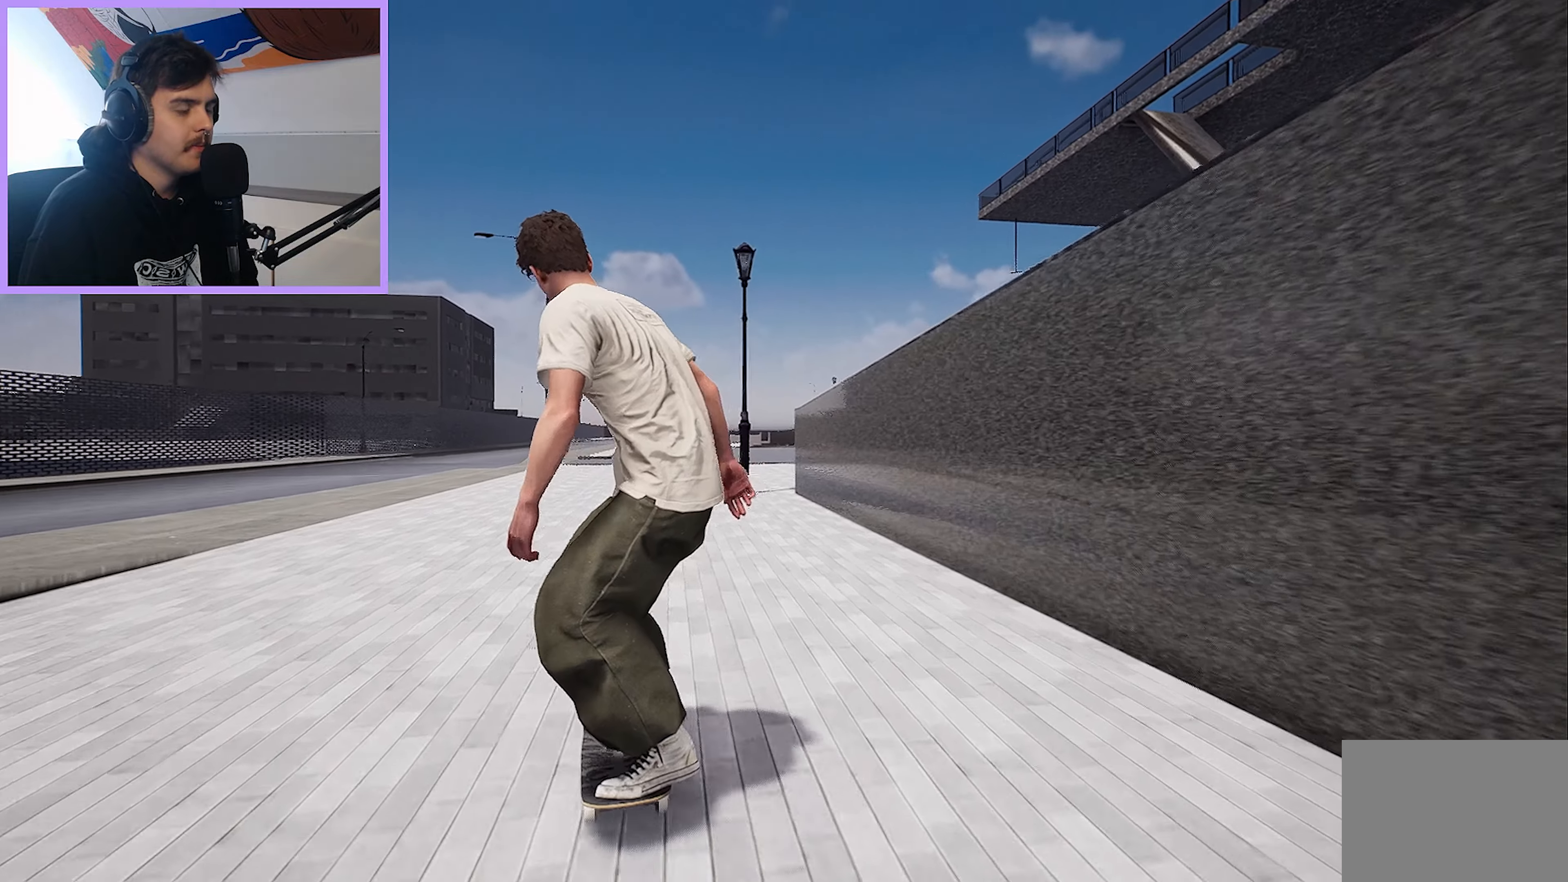
{"buttons": [], "left_stick": "up-left", "right_stick": "right", "events": [[150, "left_stick", "up-left"], [233, "A", "down"], [317, "A", "up"], [483, "right_stick", "right"]]}
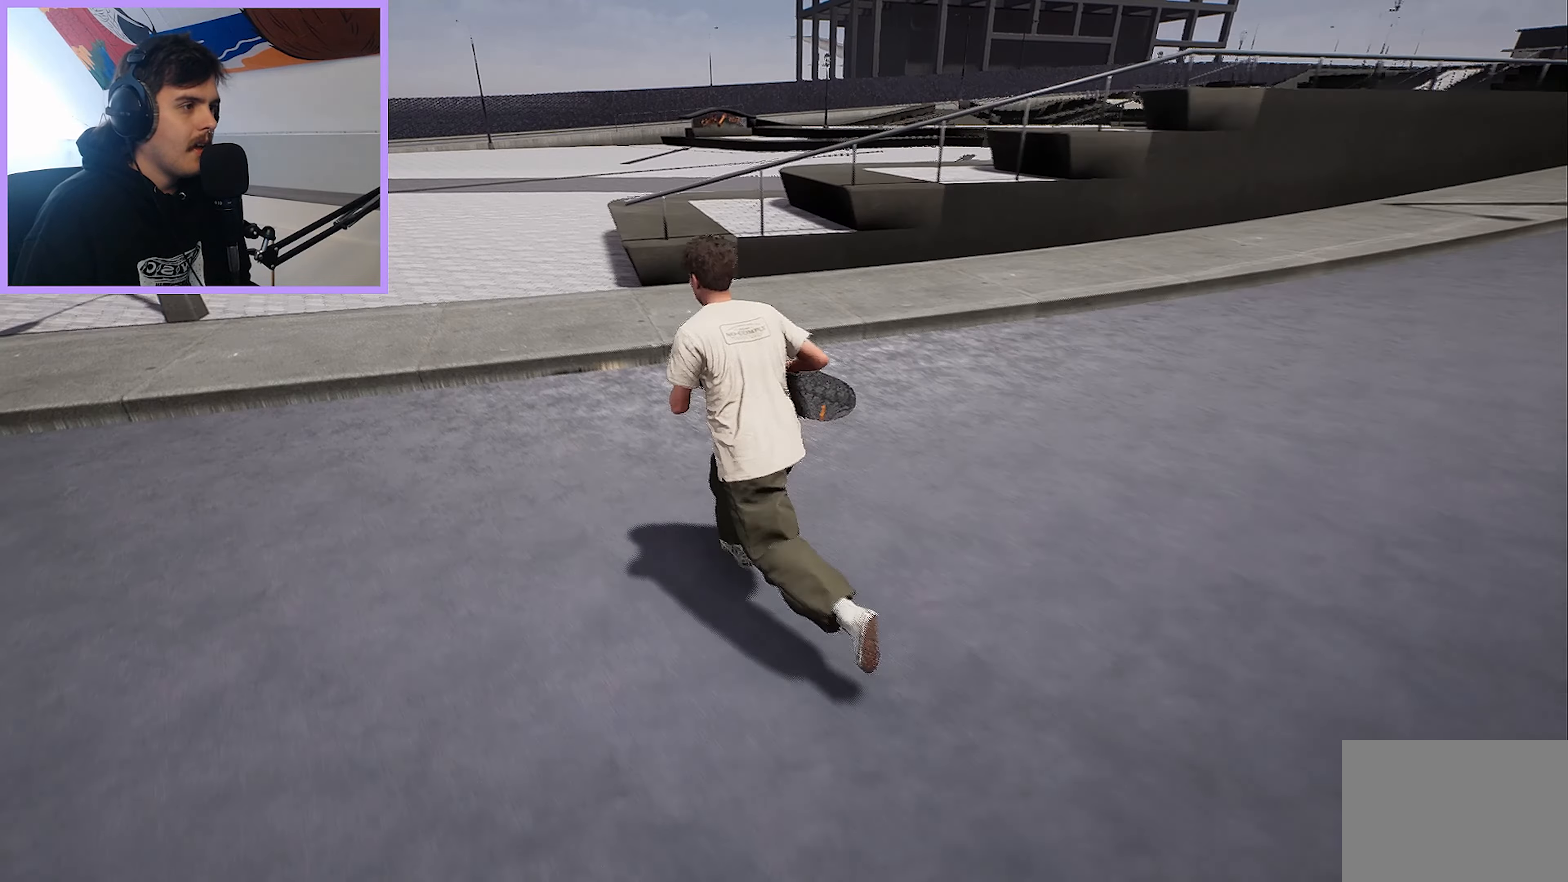
{"buttons": [], "left_stick": "up-left", "right_stick": "center", "events": [[217, "right_stick", "center"]]}
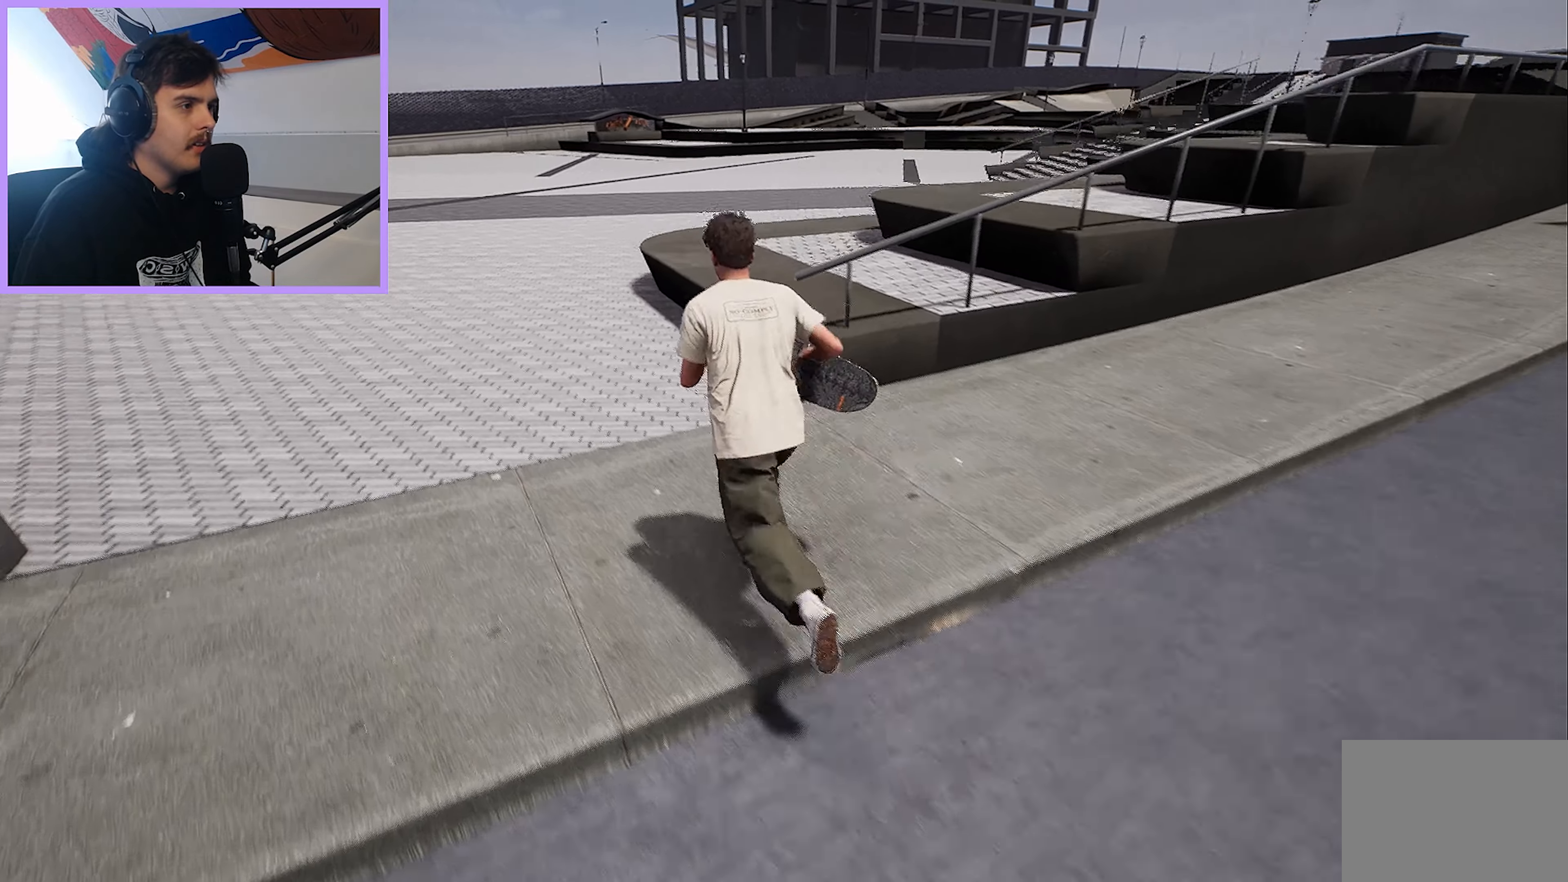
{"buttons": [], "left_stick": "up-left", "right_stick": "right", "events": [[50, "A", "down"], [133, "A", "up"], [300, "right_stick", "right"]]}
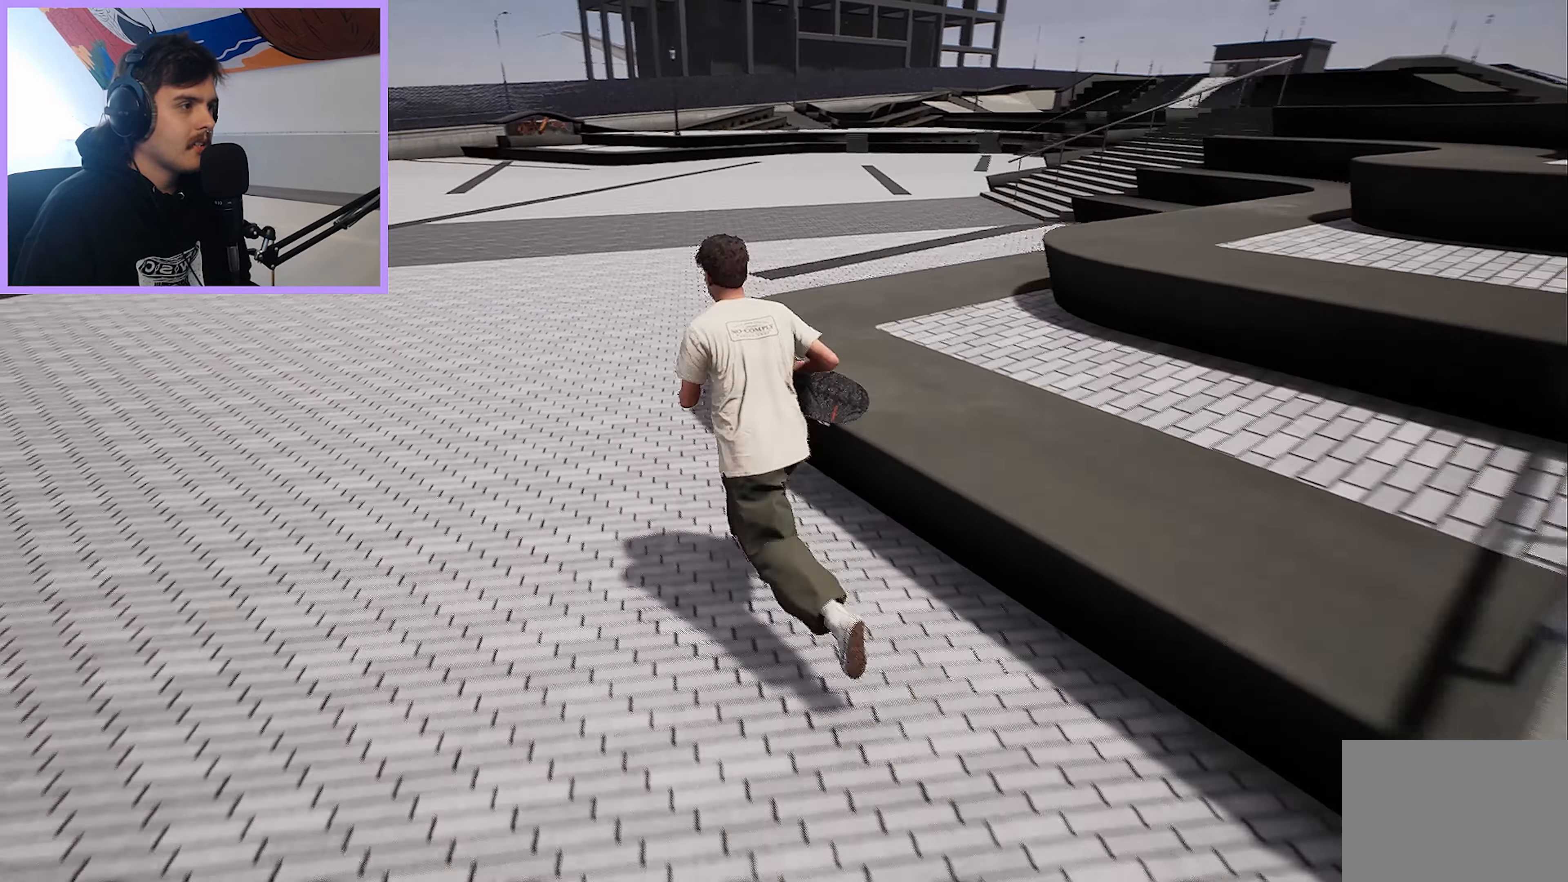
{"buttons": [], "left_stick": "up-left", "right_stick": "right", "events": []}
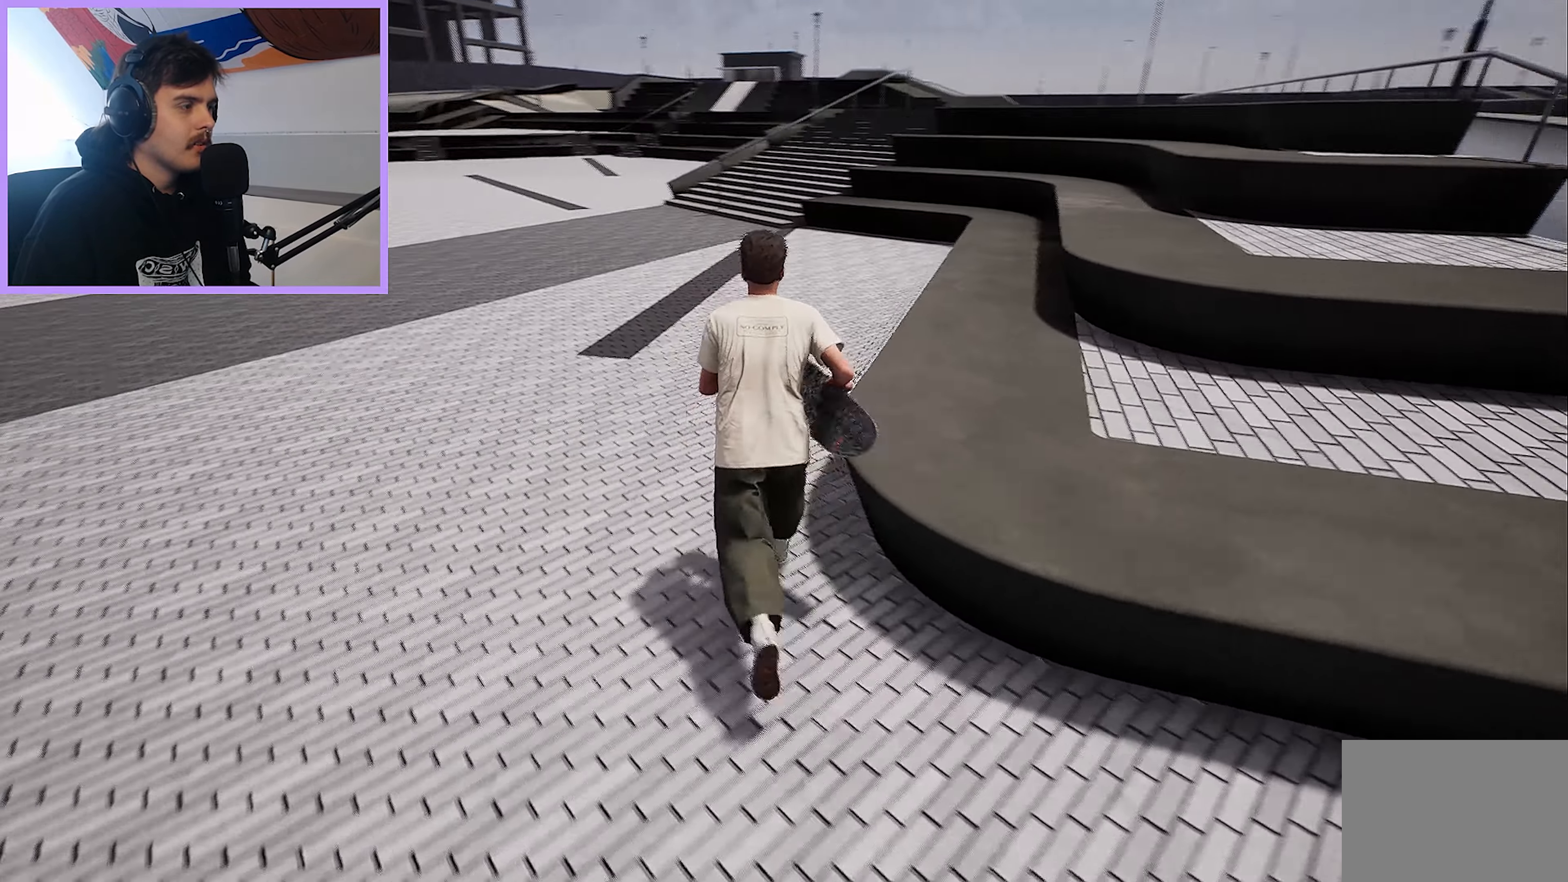
{"buttons": ["A"], "left_stick": "up-left", "right_stick": "center", "events": [[233, "right_stick", "center"], [483, "A", "down"]]}
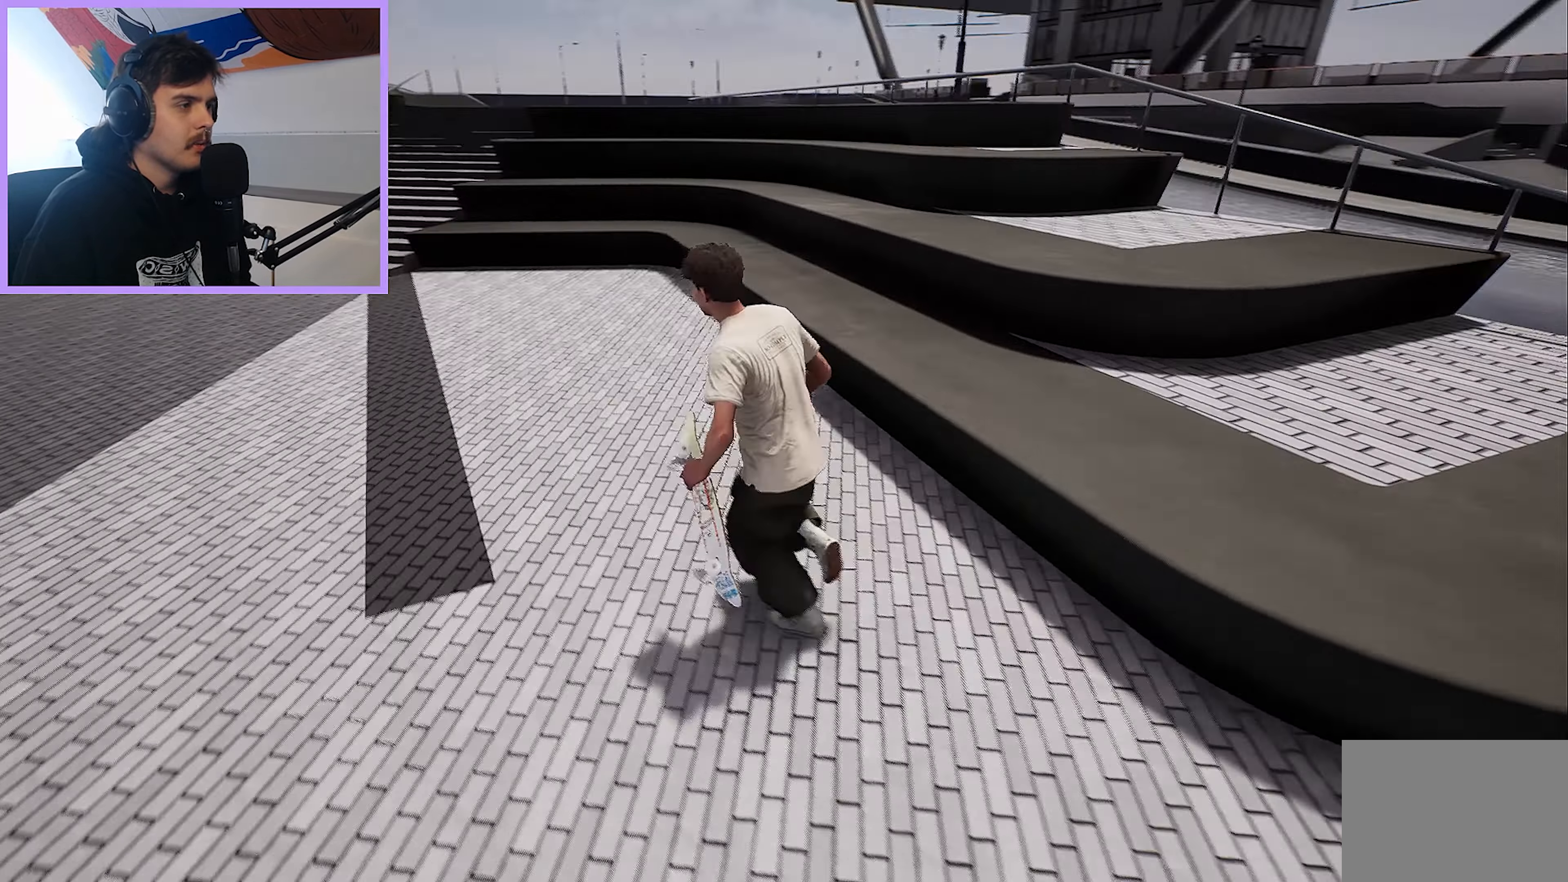
{"buttons": ["A"], "left_stick": "up-left", "right_stick": "center", "events": [[67, "A", "up"], [167, "A", "down"], [233, "A", "up"], [317, "A", "down"], [400, "A", "up"], [483, "A", "down"]]}
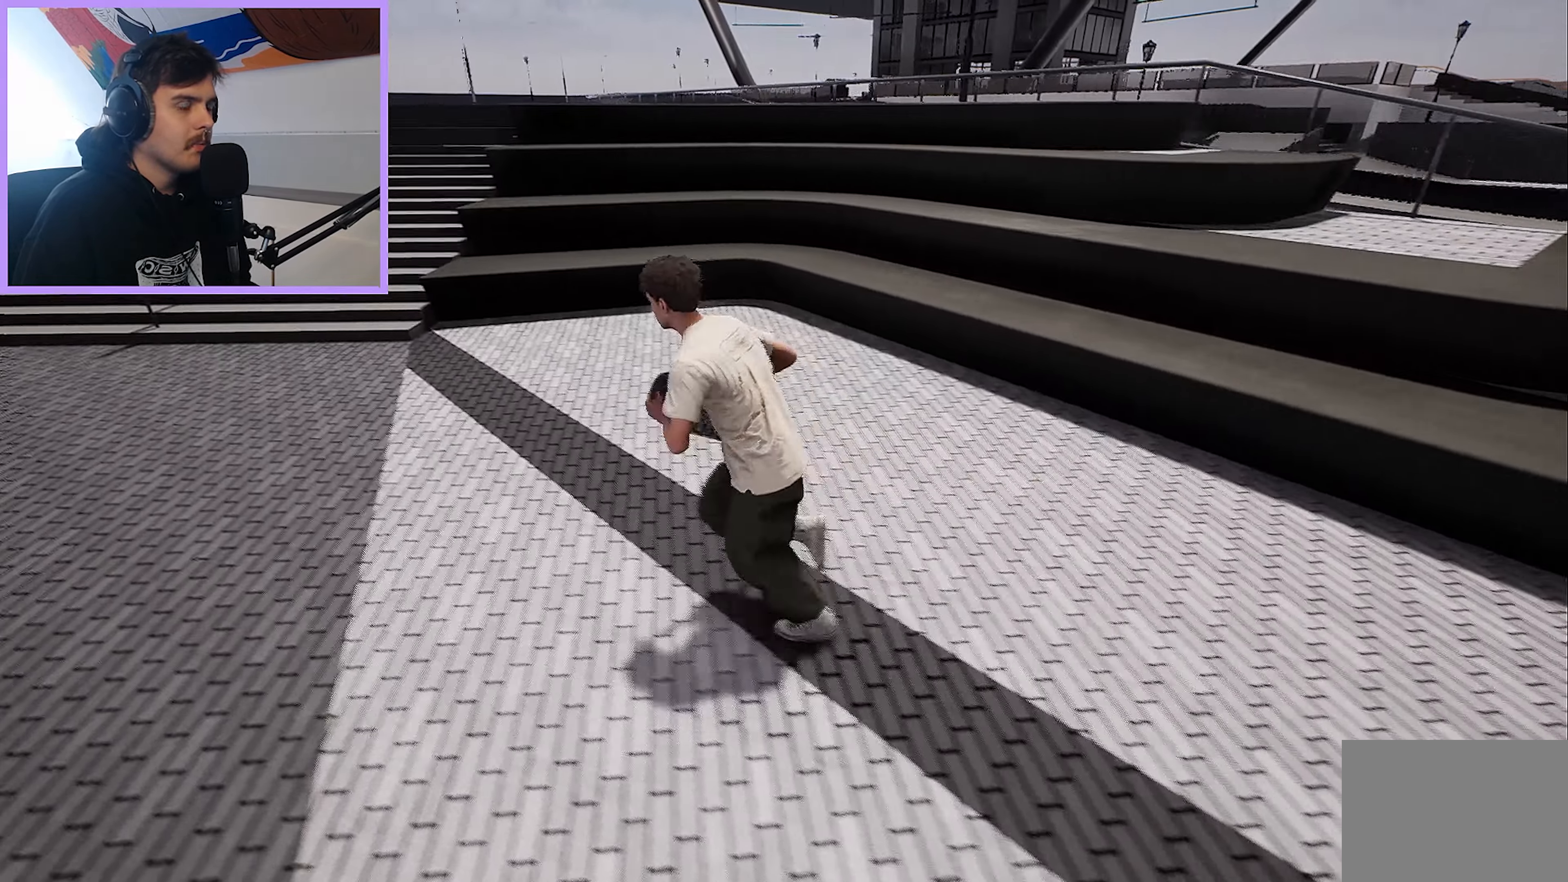
{"buttons": ["A"], "left_stick": "up-left", "right_stick": "center", "events": [[83, "A", "up"], [167, "A", "down"], [233, "A", "up"], [350, "A", "down"], [400, "A", "up"], [500, "A", "down"]]}
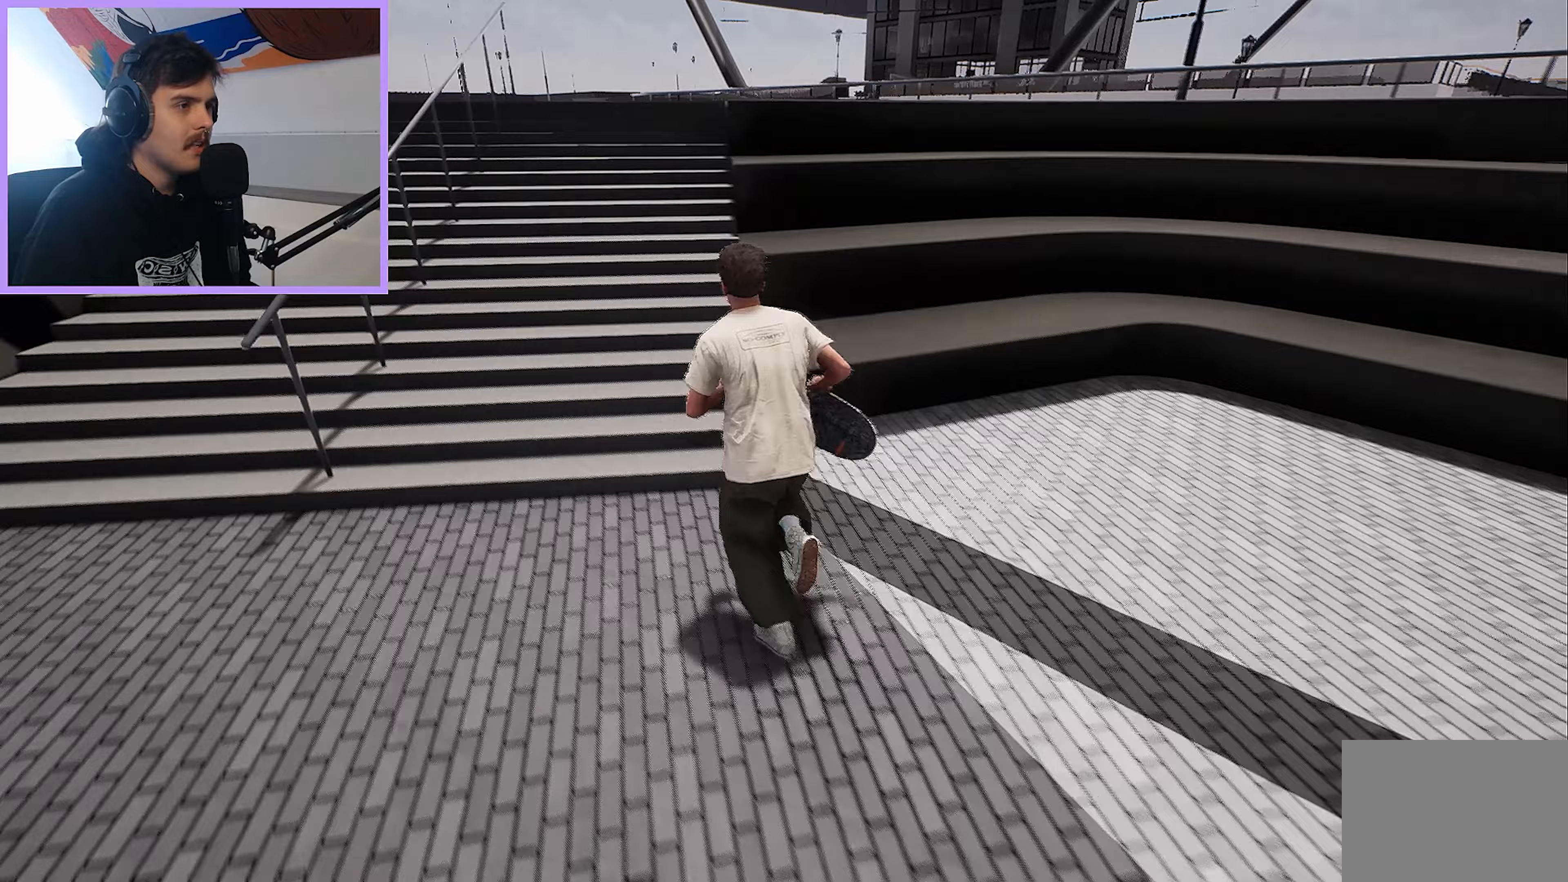
{"buttons": [], "left_stick": "up-right", "right_stick": "left", "events": [[67, "A", "up"], [183, "A", "down"], [233, "A", "up"], [350, "right_stick", "left"], [483, "left_stick", "up-right"]]}
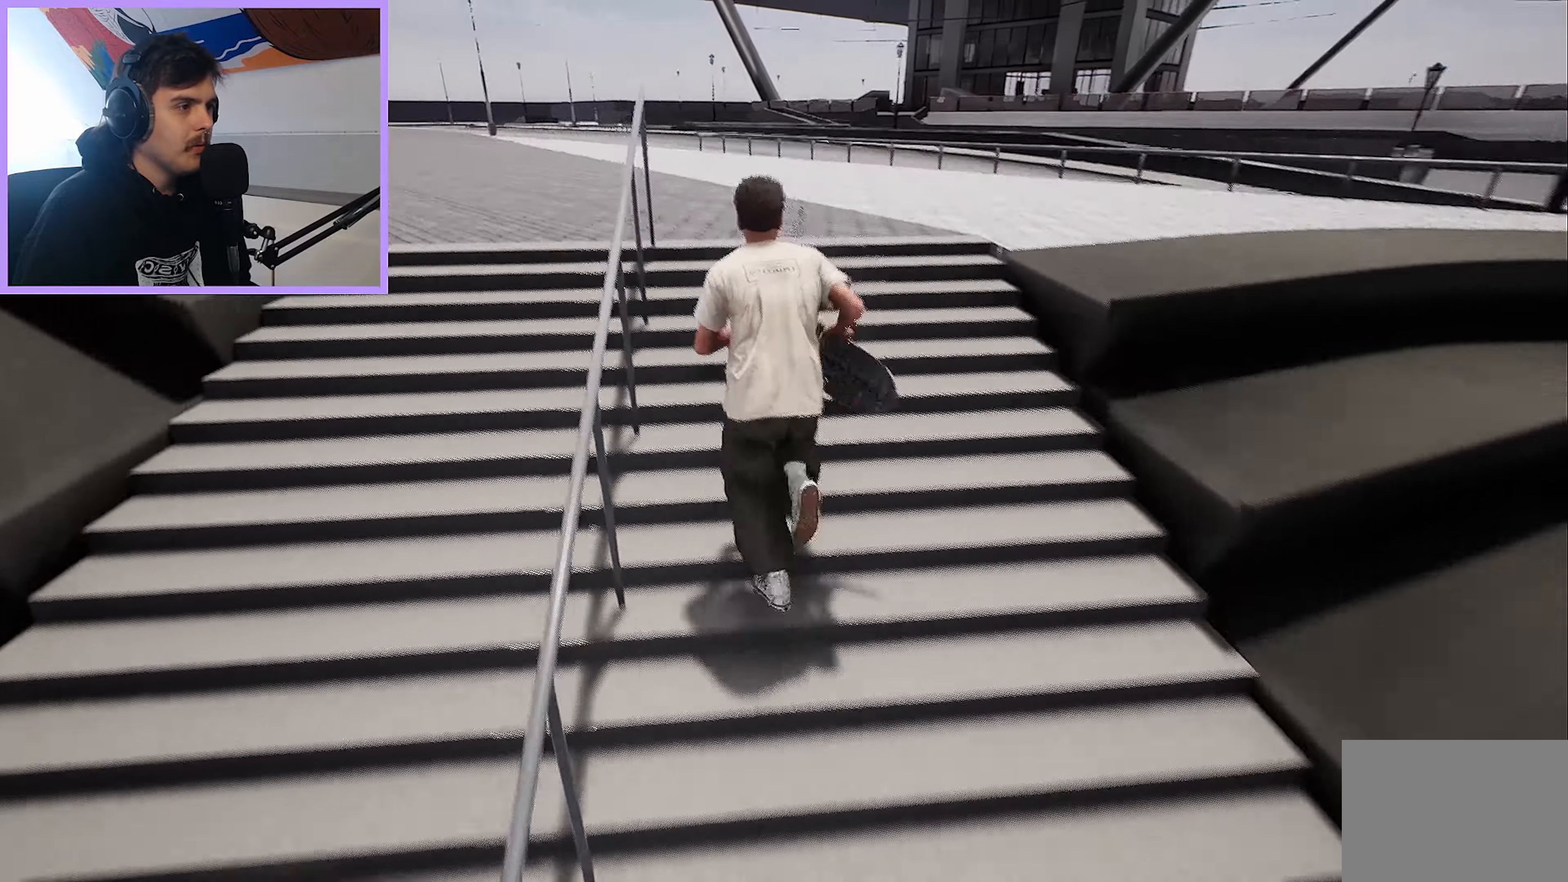
{"buttons": [], "left_stick": "up-right", "right_stick": "center", "events": [[167, "right_stick", "center"]]}
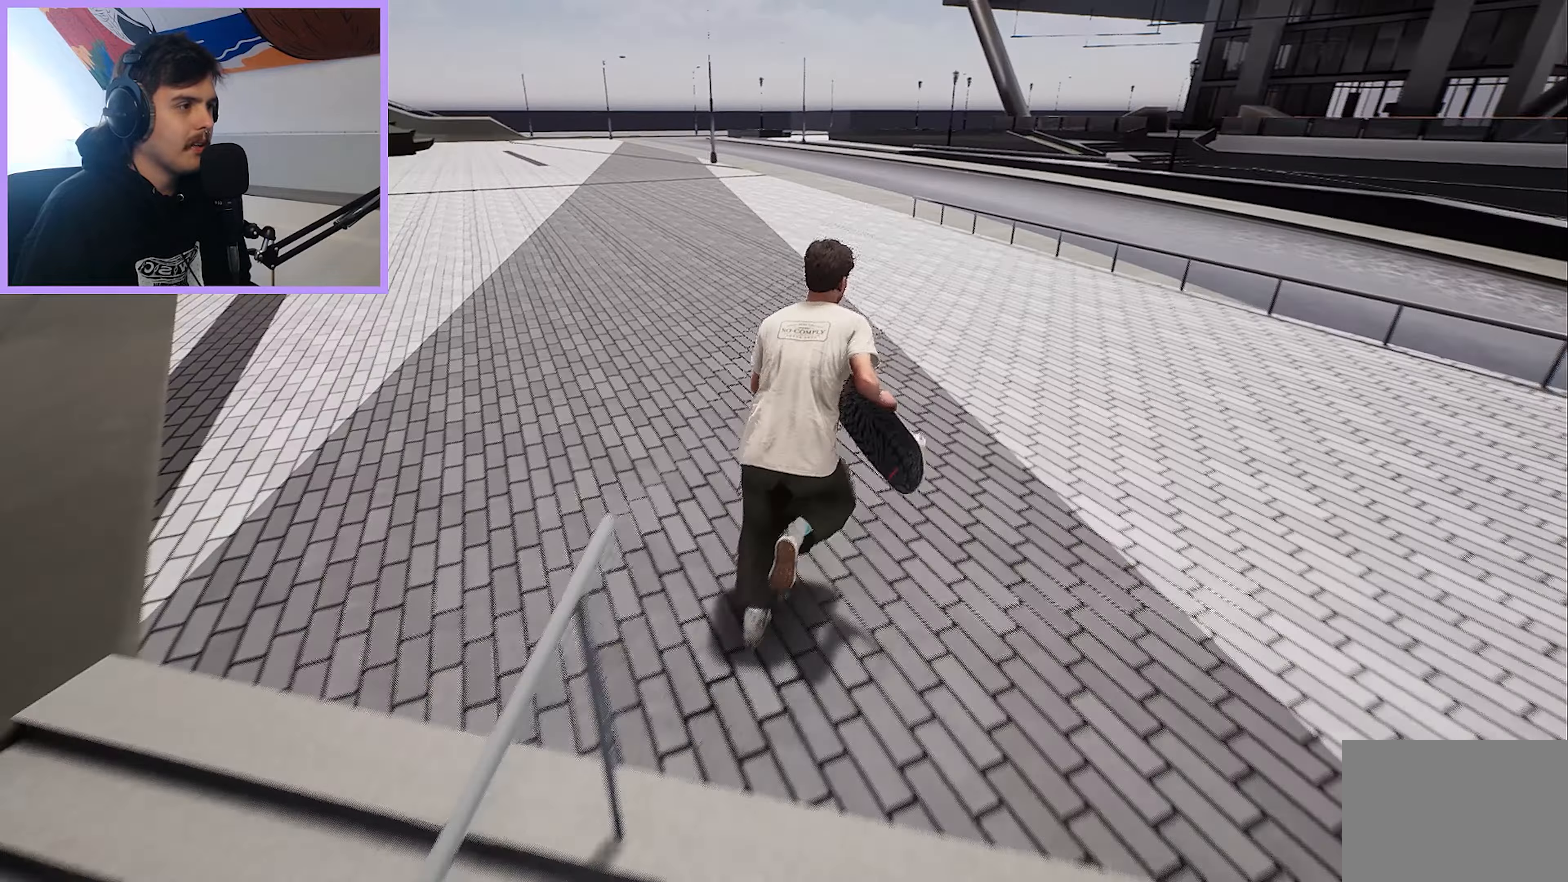
{"buttons": ["A"], "left_stick": "up", "right_stick": "center", "events": [[83, "right_stick", "left"], [300, "left_stick", "up"], [317, "right_stick", "center"], [450, "A", "down"]]}
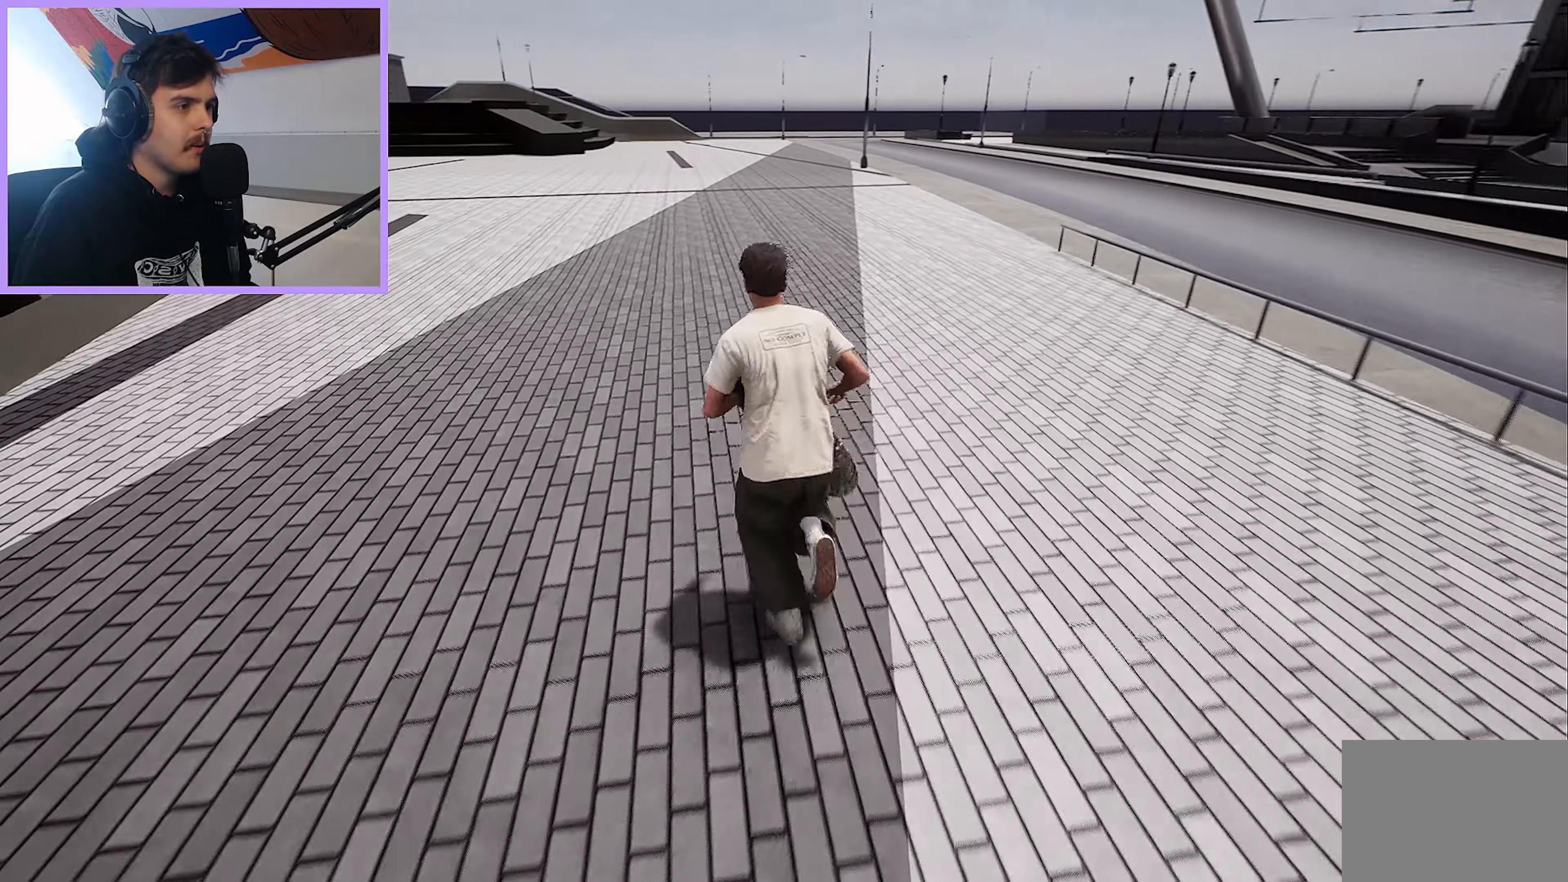
{"buttons": ["A"], "left_stick": "up", "right_stick": "center", "events": [[50, "A", "up"], [133, "A", "down"], [200, "A", "up"], [300, "A", "down"], [383, "A", "up"], [467, "A", "down"]]}
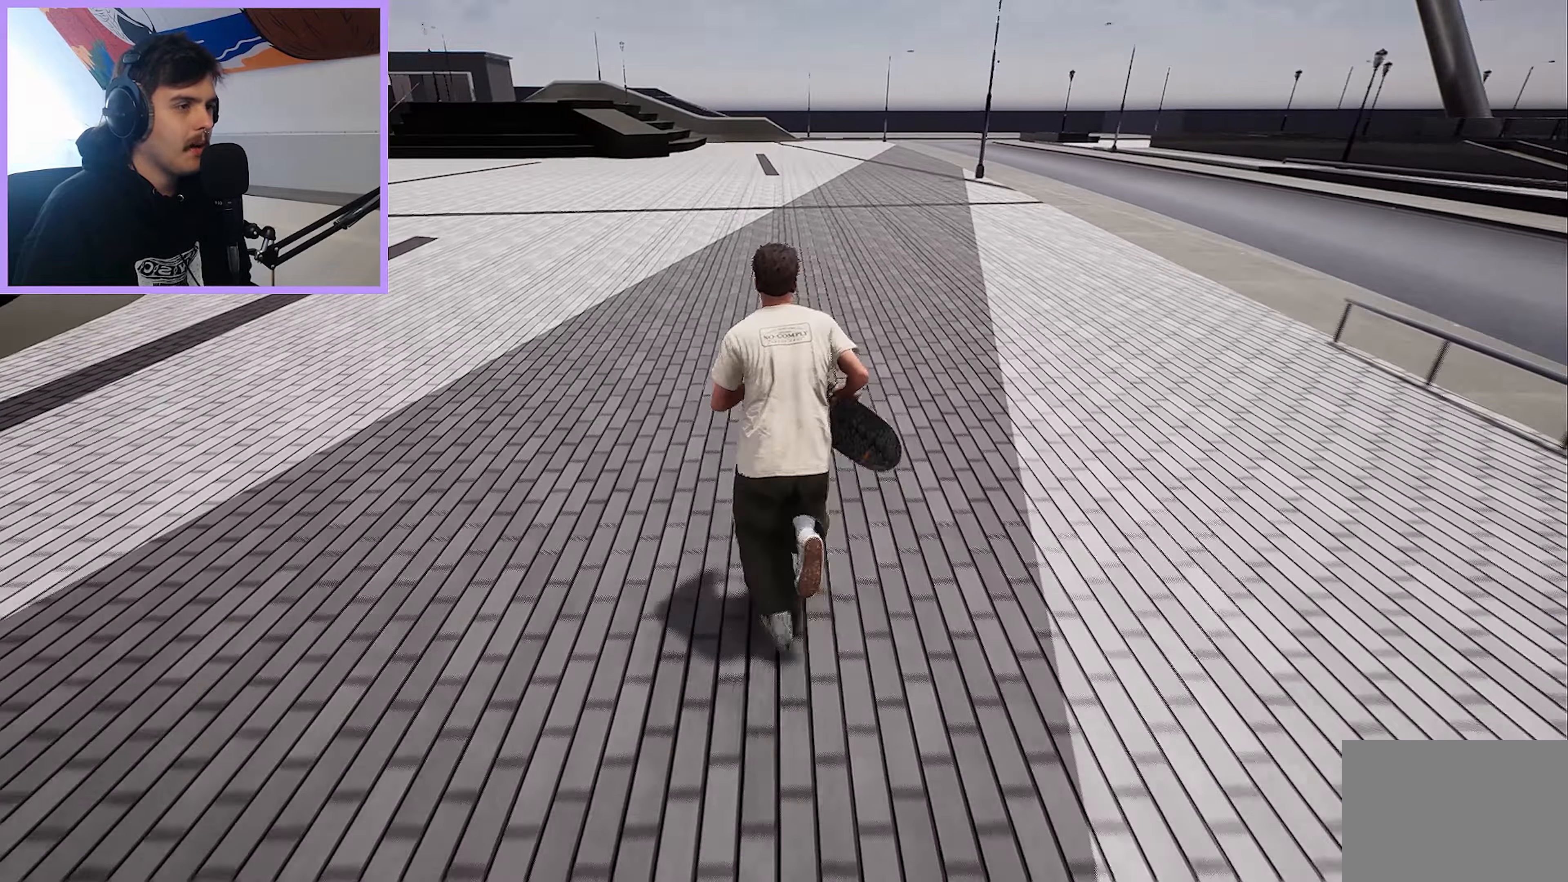
{"buttons": [], "left_stick": "up", "right_stick": "left", "events": [[50, "A", "up"], [167, "A", "down"], [250, "A", "up"], [450, "right_stick", "left"]]}
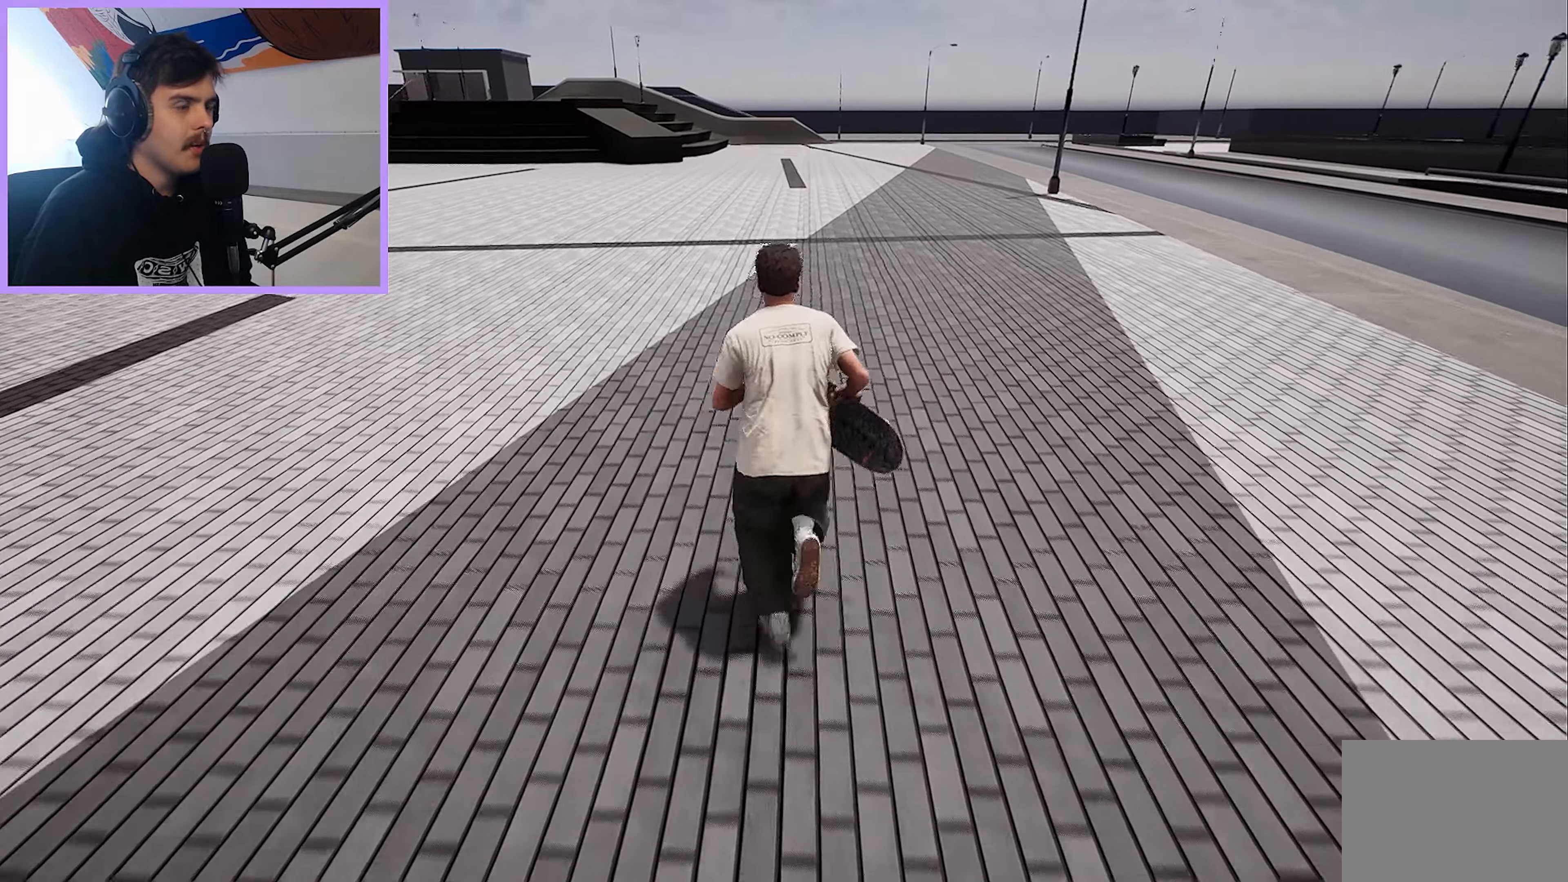
{"buttons": [], "left_stick": "up-right", "right_stick": "left", "events": [[17, "left_stick", "up-right"]]}
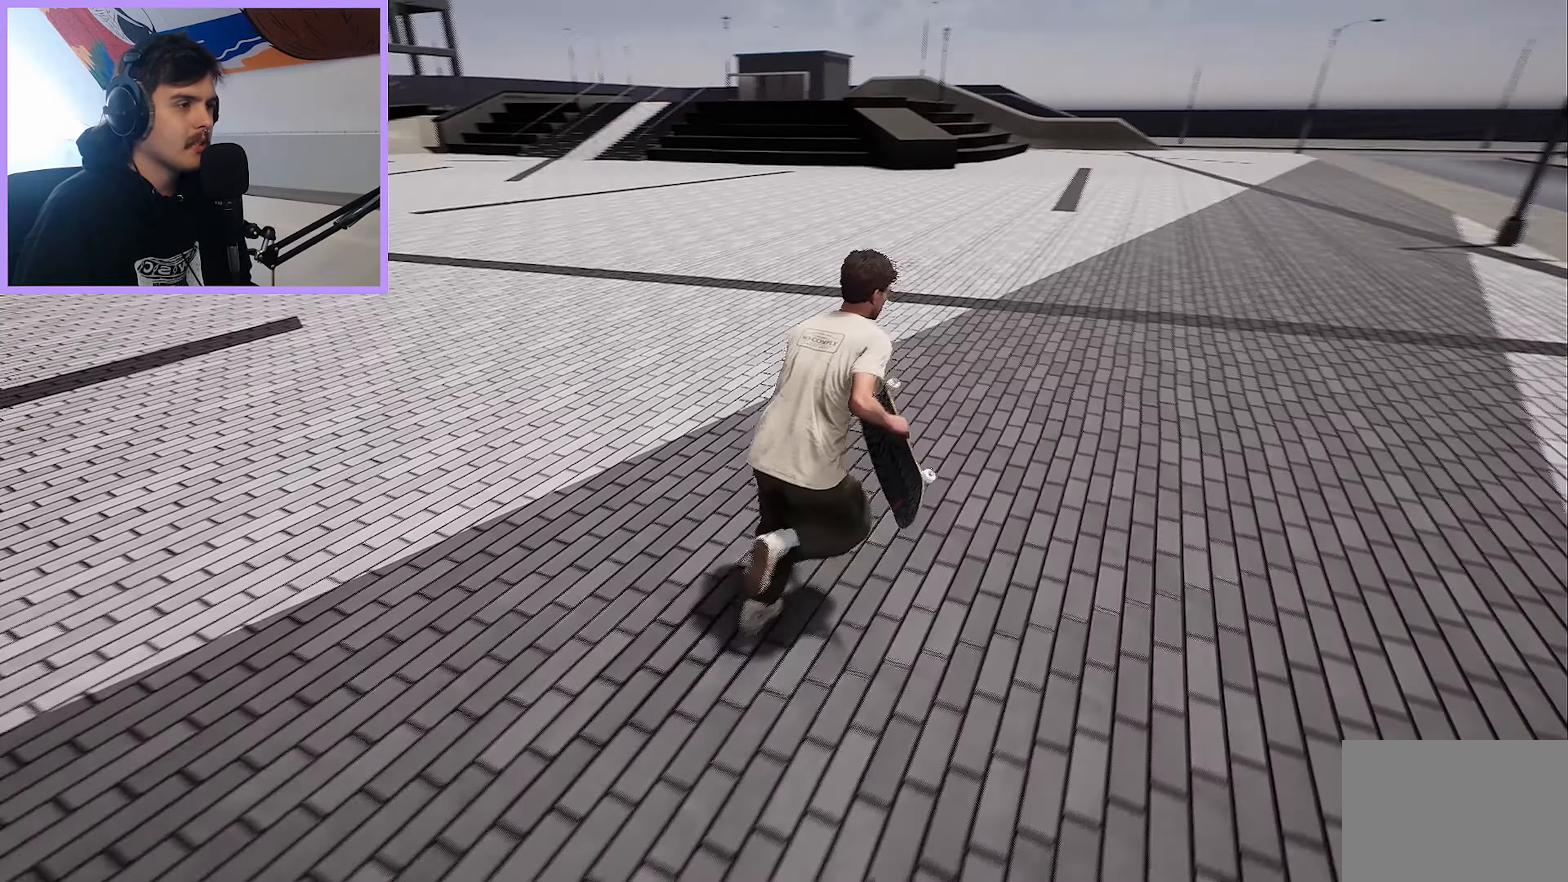
{"buttons": [], "left_stick": "down-right", "right_stick": "center", "events": [[50, "left_stick", "right"], [467, "right_stick", "center"], [483, "left_stick", "down-right"]]}
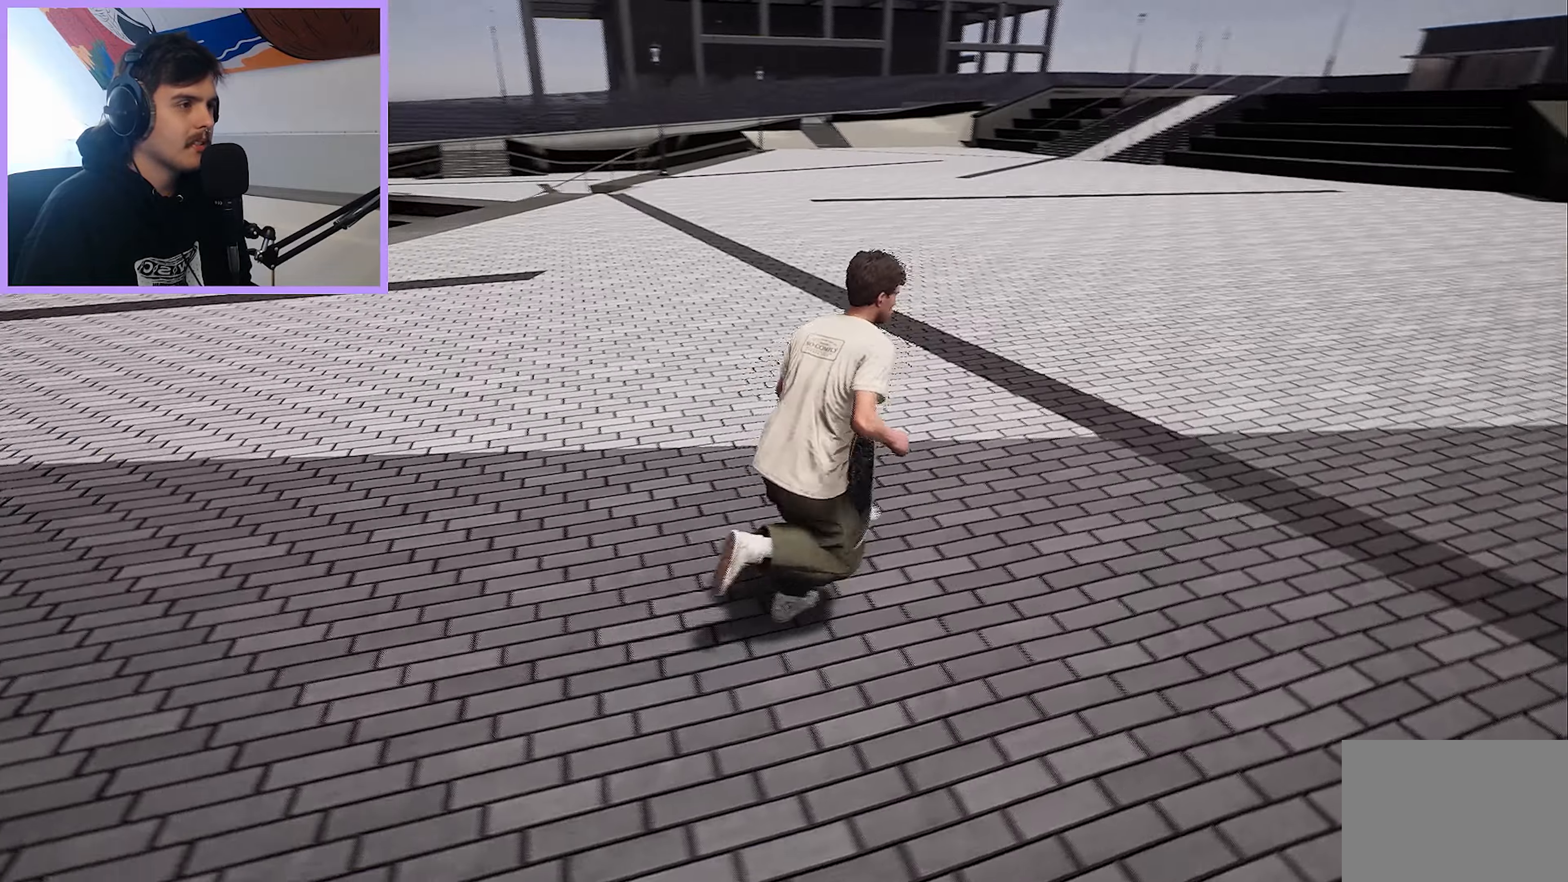
{"buttons": [], "left_stick": "down-right", "right_stick": "center", "events": [[267, "right_stick", "down-left"], [483, "right_stick", "center"]]}